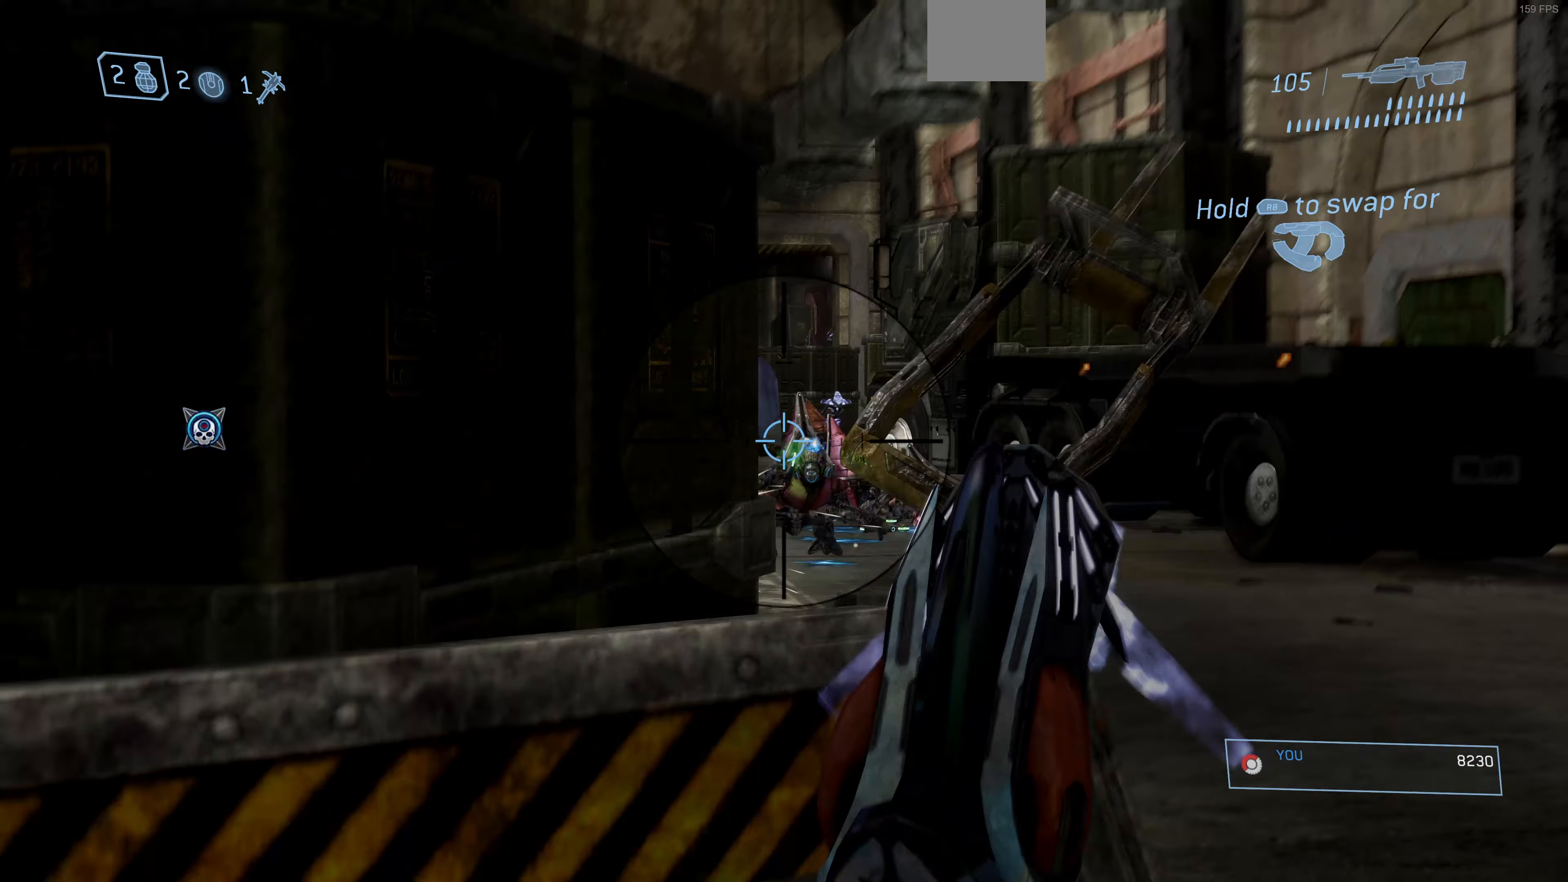
Gameplay with a controller (PlayStation layout); each line is a JSON object with the inputs held at the frame after it (dt_ms = milliseconds from this image to that frame). "events" lists button and stick changes between this image and that frame as [ms after this image, input, new state], when the widget could be followed in between.
{"dt_ms": 333, "buttons": [], "left_stick": "center", "right_stick": "center", "events": [[100, "left_stick", "center"], [100, "right_stick", "center"], [167, "R2", "up"]]}
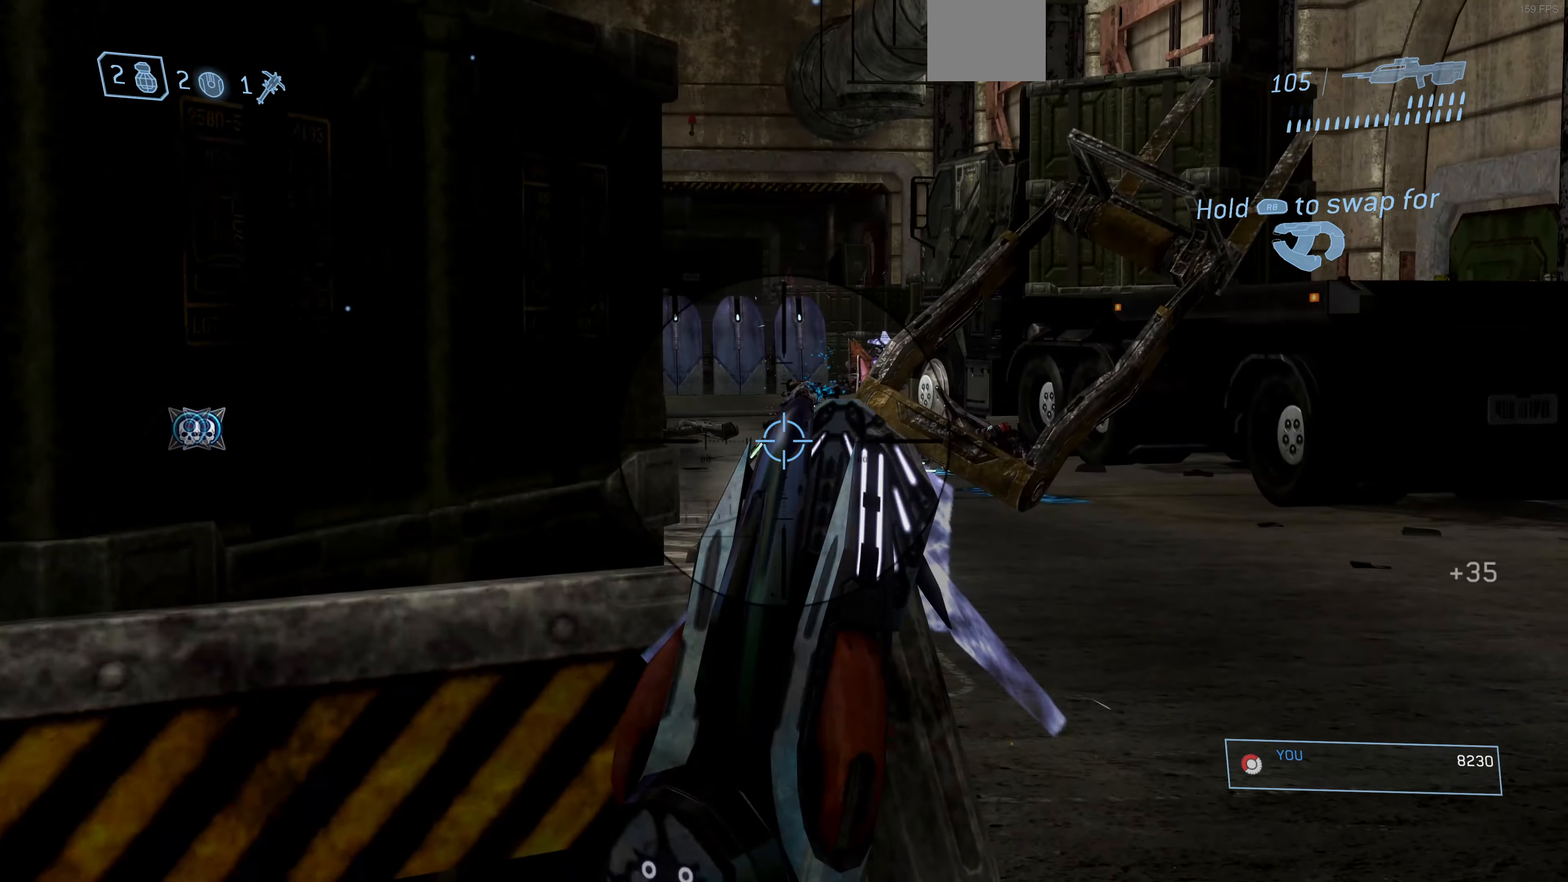
{"dt_ms": 500, "buttons": [], "left_stick": "up-right", "right_stick": "down-left", "events": [[67, "left_stick", "left"], [100, "right_stick", "down"], [167, "left_stick", "center"], [434, "left_stick", "up-right"], [467, "right_stick", "down-left"]]}
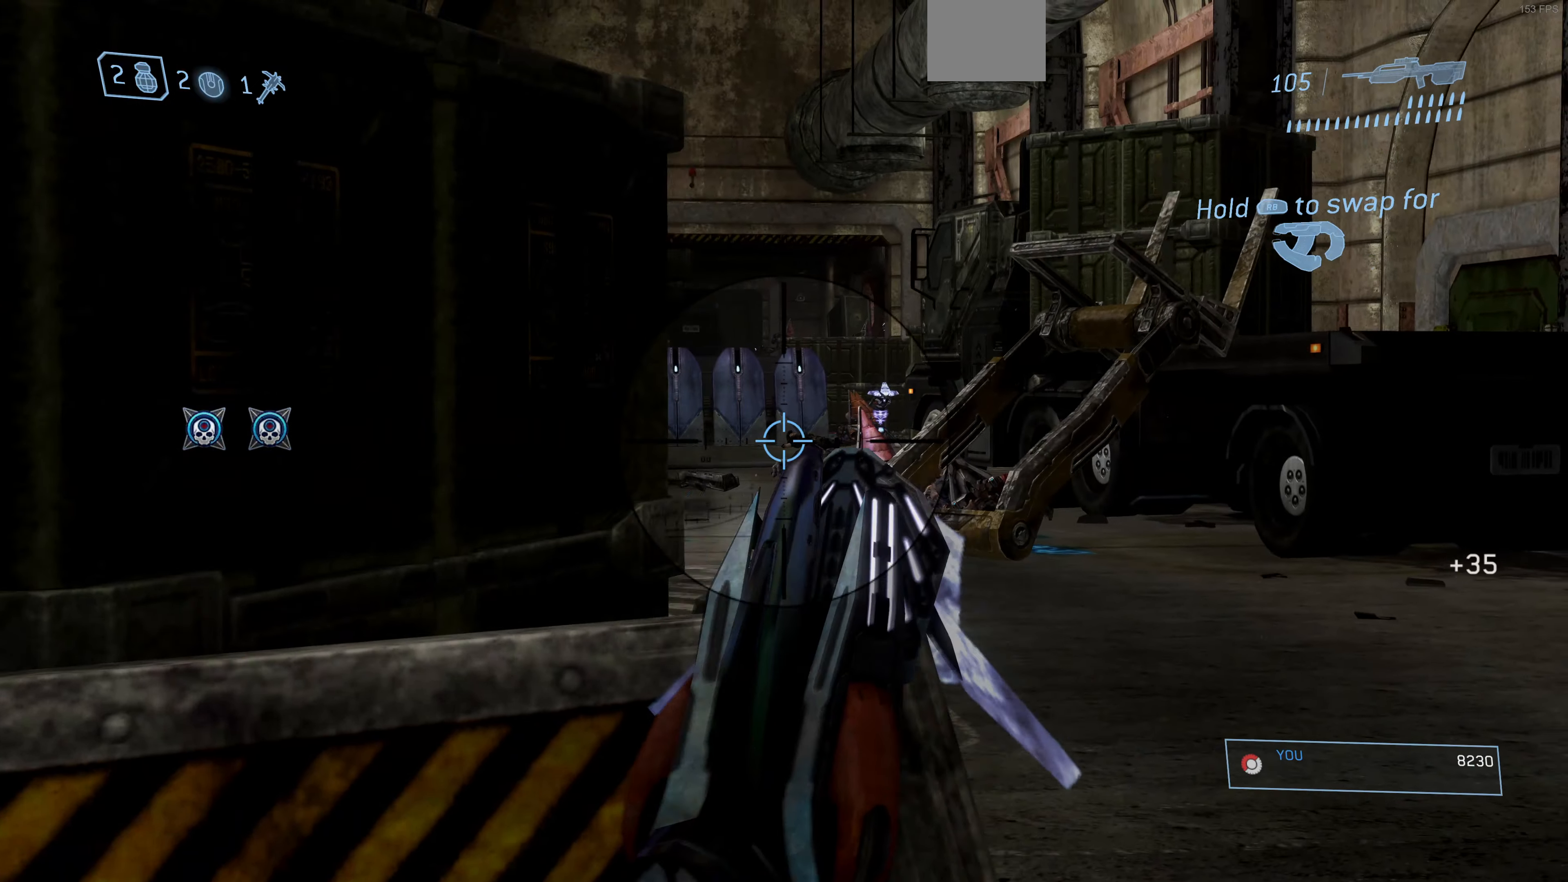
{"dt_ms": 500, "buttons": [], "left_stick": "up-right", "right_stick": "up-left", "events": [[234, "right_stick", "center"], [267, "left_stick", "right"], [434, "right_stick", "up-left"], [500, "left_stick", "up-right"]]}
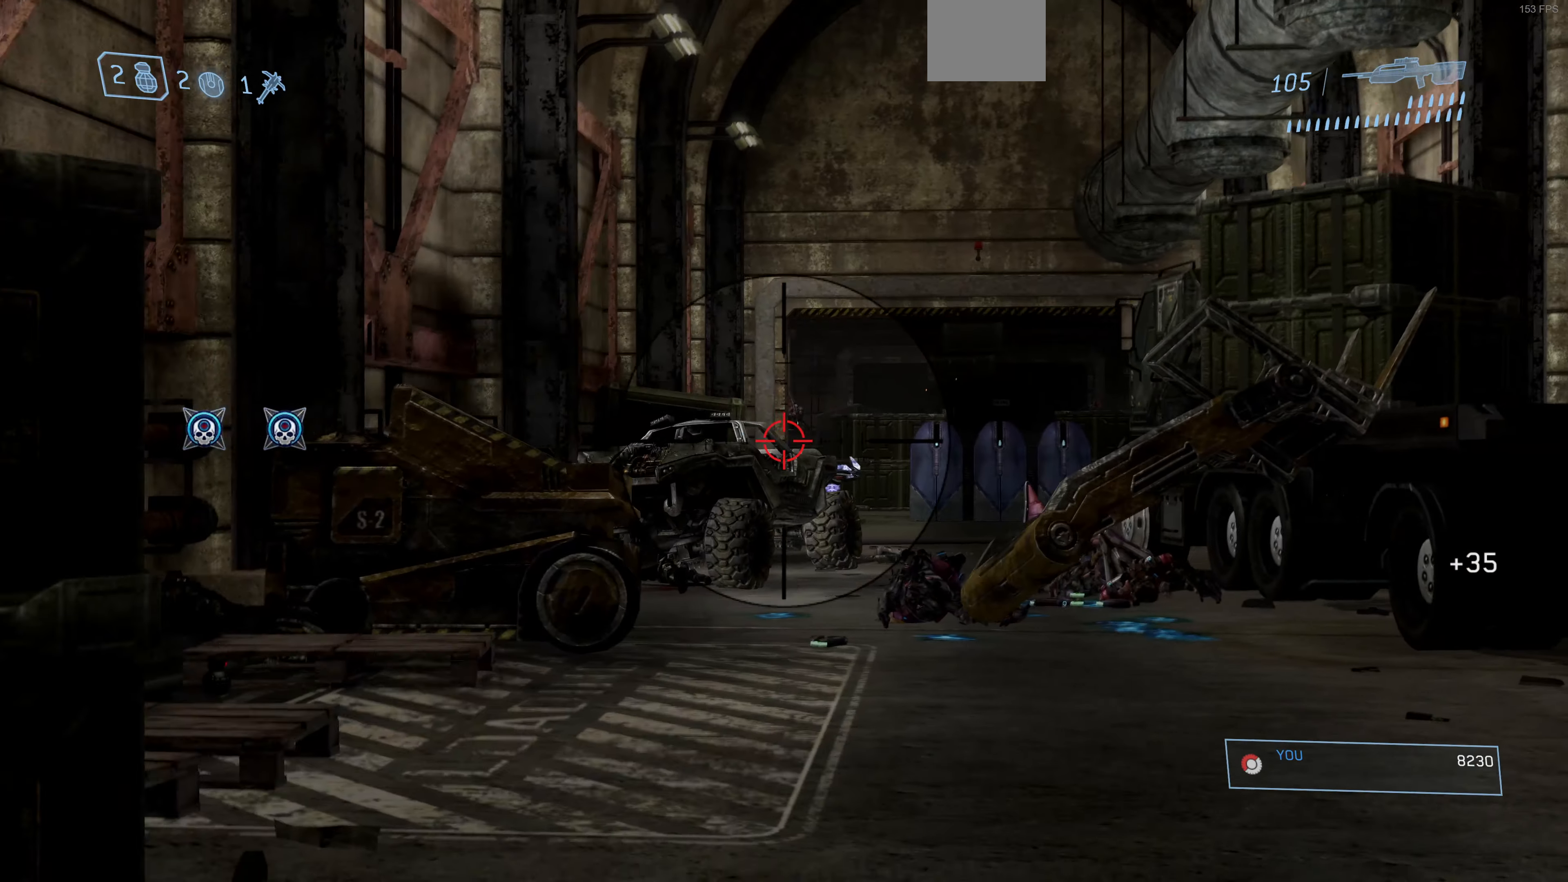
{"dt_ms": 500, "buttons": ["R2"], "left_stick": "center", "right_stick": "center", "events": [[67, "right_stick", "up"], [200, "right_stick", "center"], [300, "right_stick", "right"], [367, "R2", "down"], [434, "right_stick", "center"], [467, "left_stick", "center"]]}
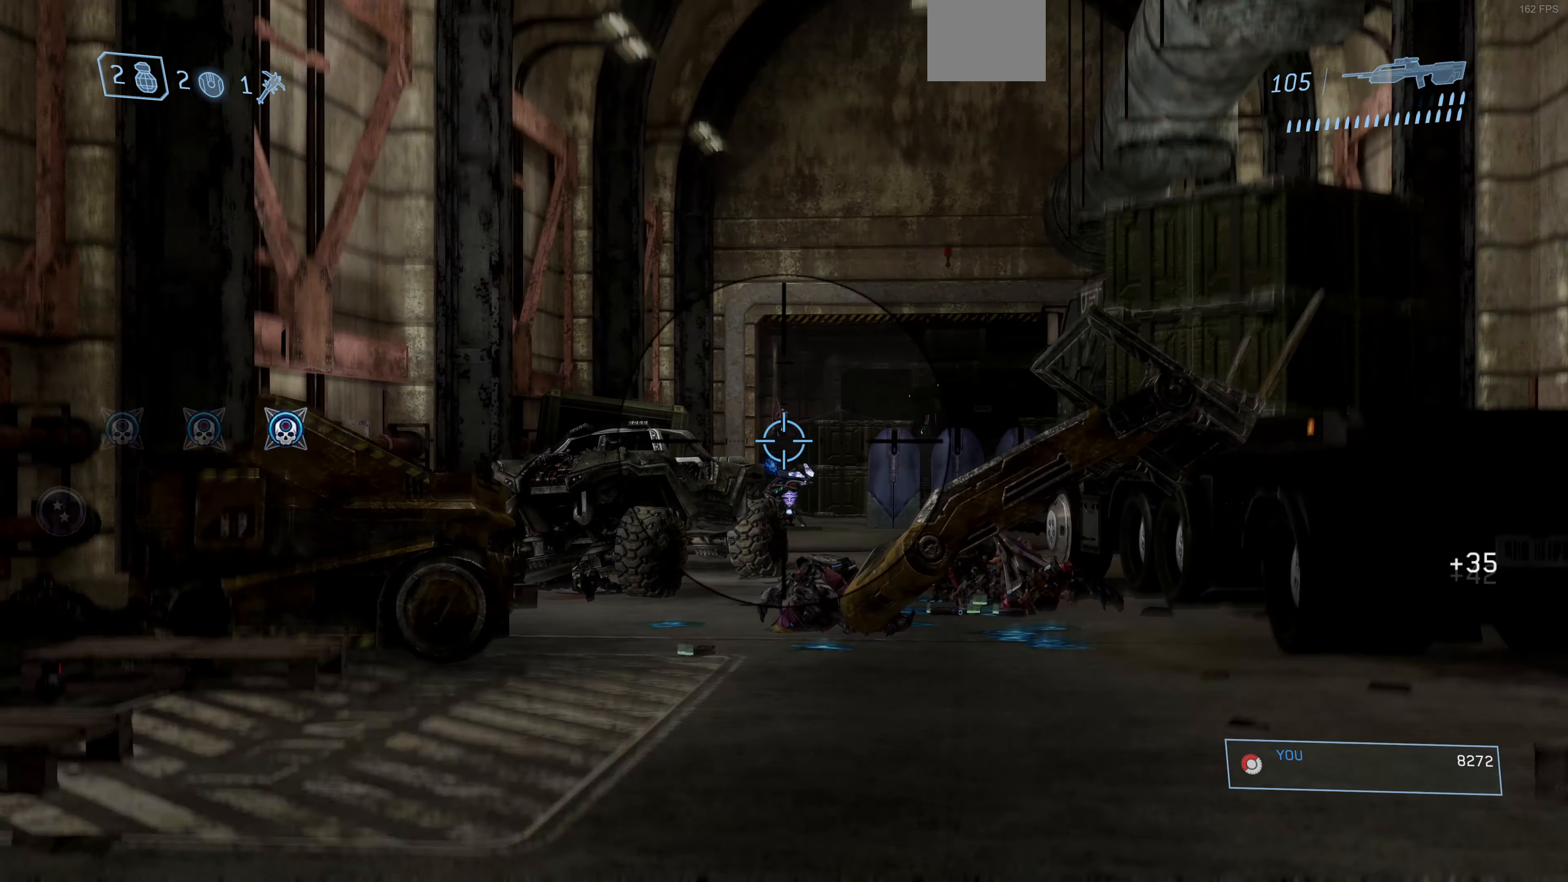
{"dt_ms": 500, "buttons": [], "left_stick": "left", "right_stick": "center", "events": [[34, "R2", "up"], [434, "left_stick", "left"]]}
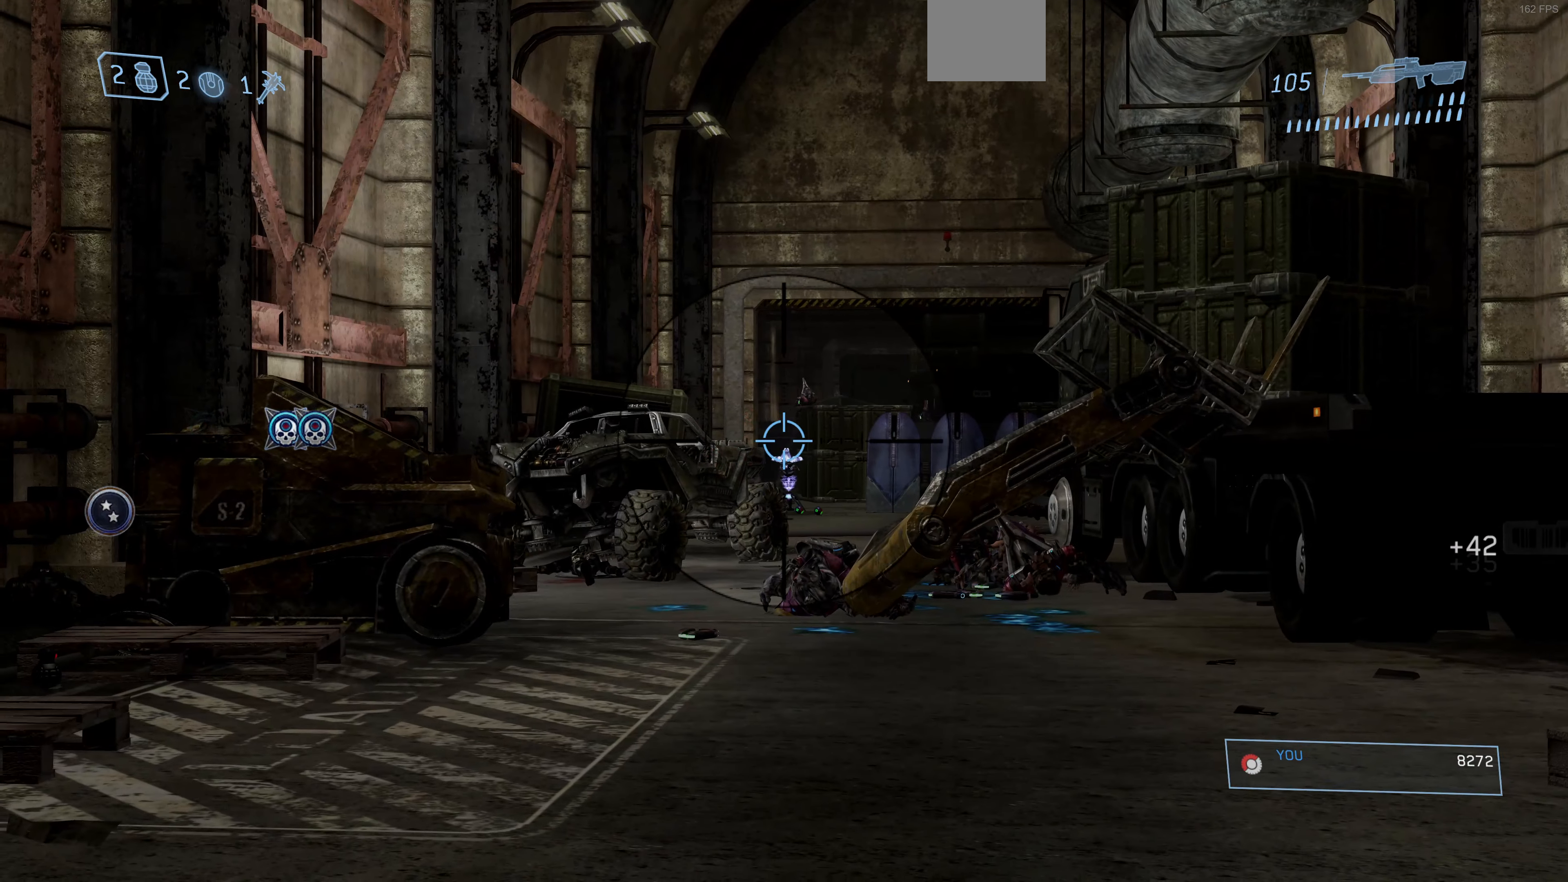
{"dt_ms": 500, "buttons": ["R2"], "left_stick": "center", "right_stick": "right", "events": [[67, "left_stick", "up-left"], [67, "right_stick", "down-right"], [167, "right_stick", "center"], [300, "left_stick", "center"], [467, "R2", "down"], [500, "right_stick", "right"]]}
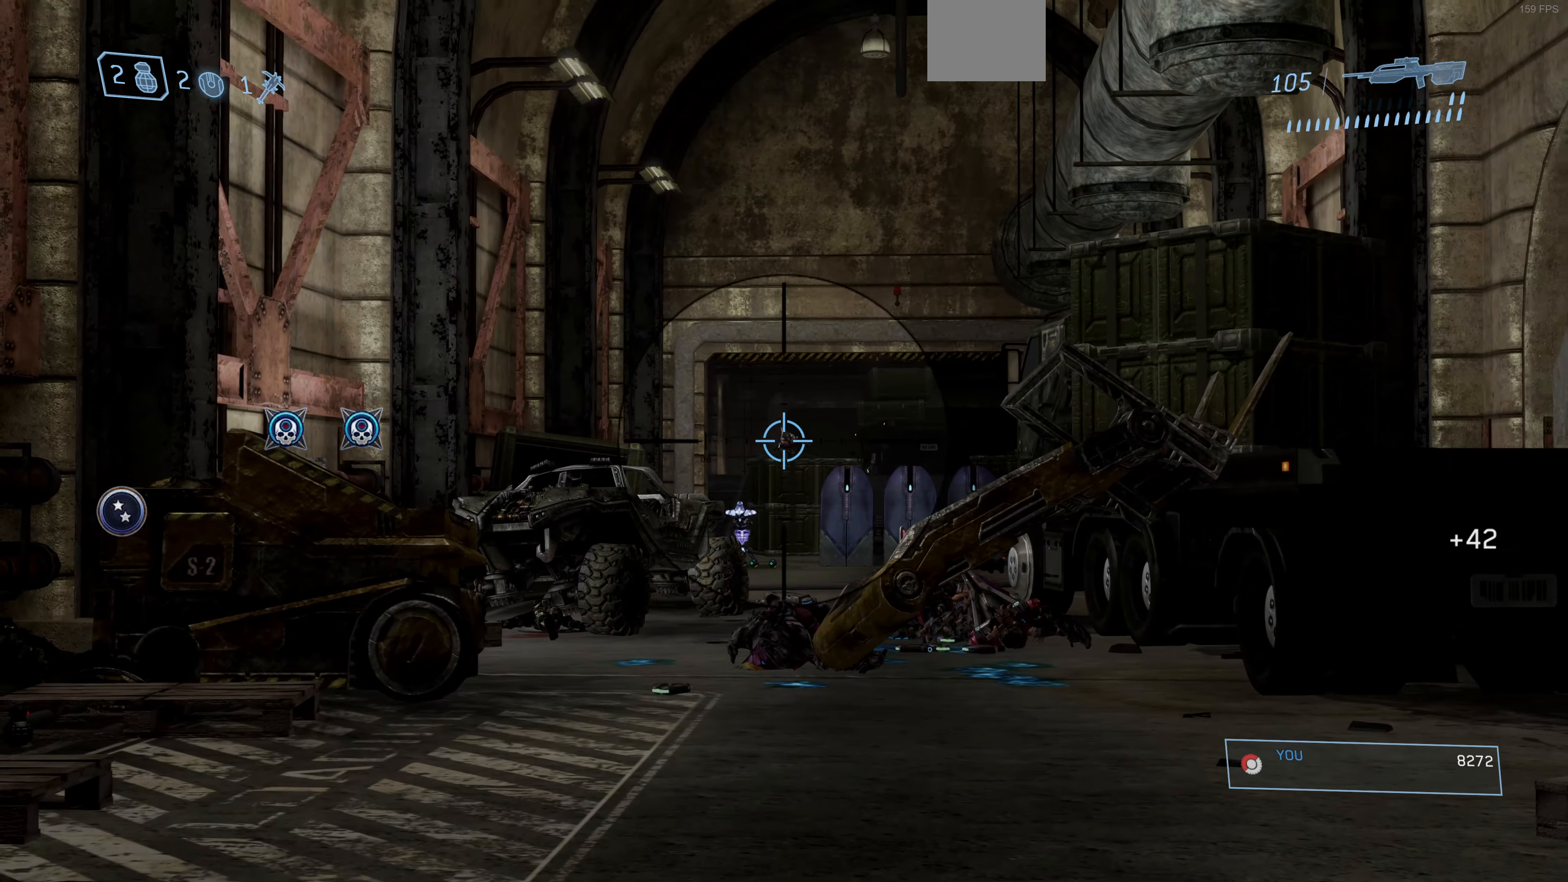
{"dt_ms": 500, "buttons": [], "left_stick": "center", "right_stick": "center", "events": [[134, "left_stick", "up-left"], [134, "right_stick", "center"], [167, "R2", "up"], [234, "left_stick", "left"], [434, "left_stick", "center"]]}
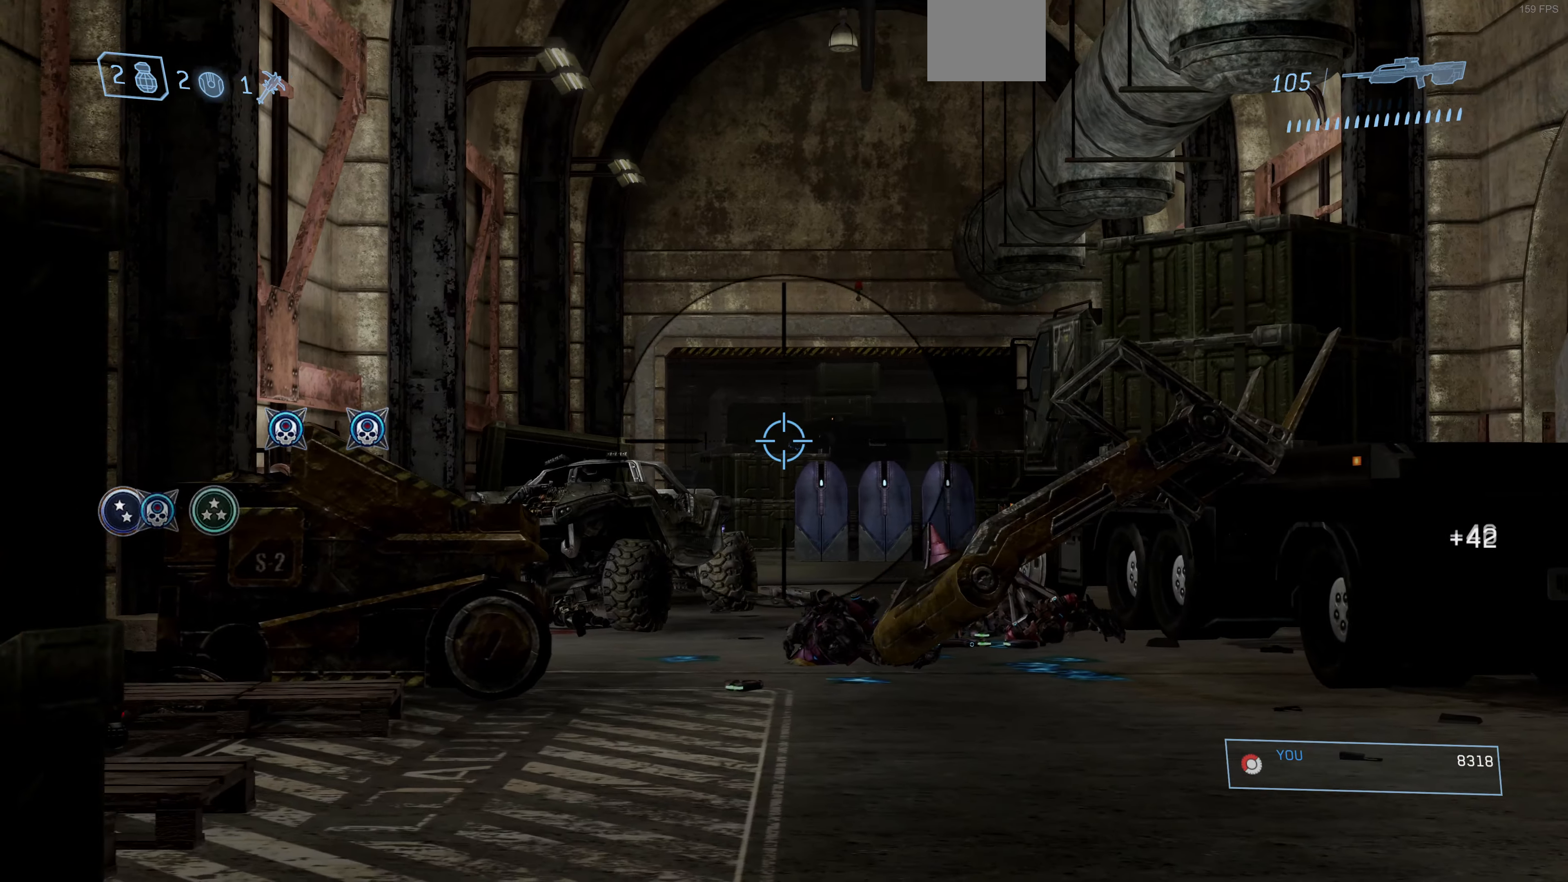
{"dt_ms": 500, "buttons": [], "left_stick": "down-left", "right_stick": "center", "events": [[34, "left_stick", "left"], [134, "R1", "down"], [167, "left_stick", "down-left"], [234, "R1", "up"], [300, "right_stick", "up-right"], [467, "right_stick", "center"]]}
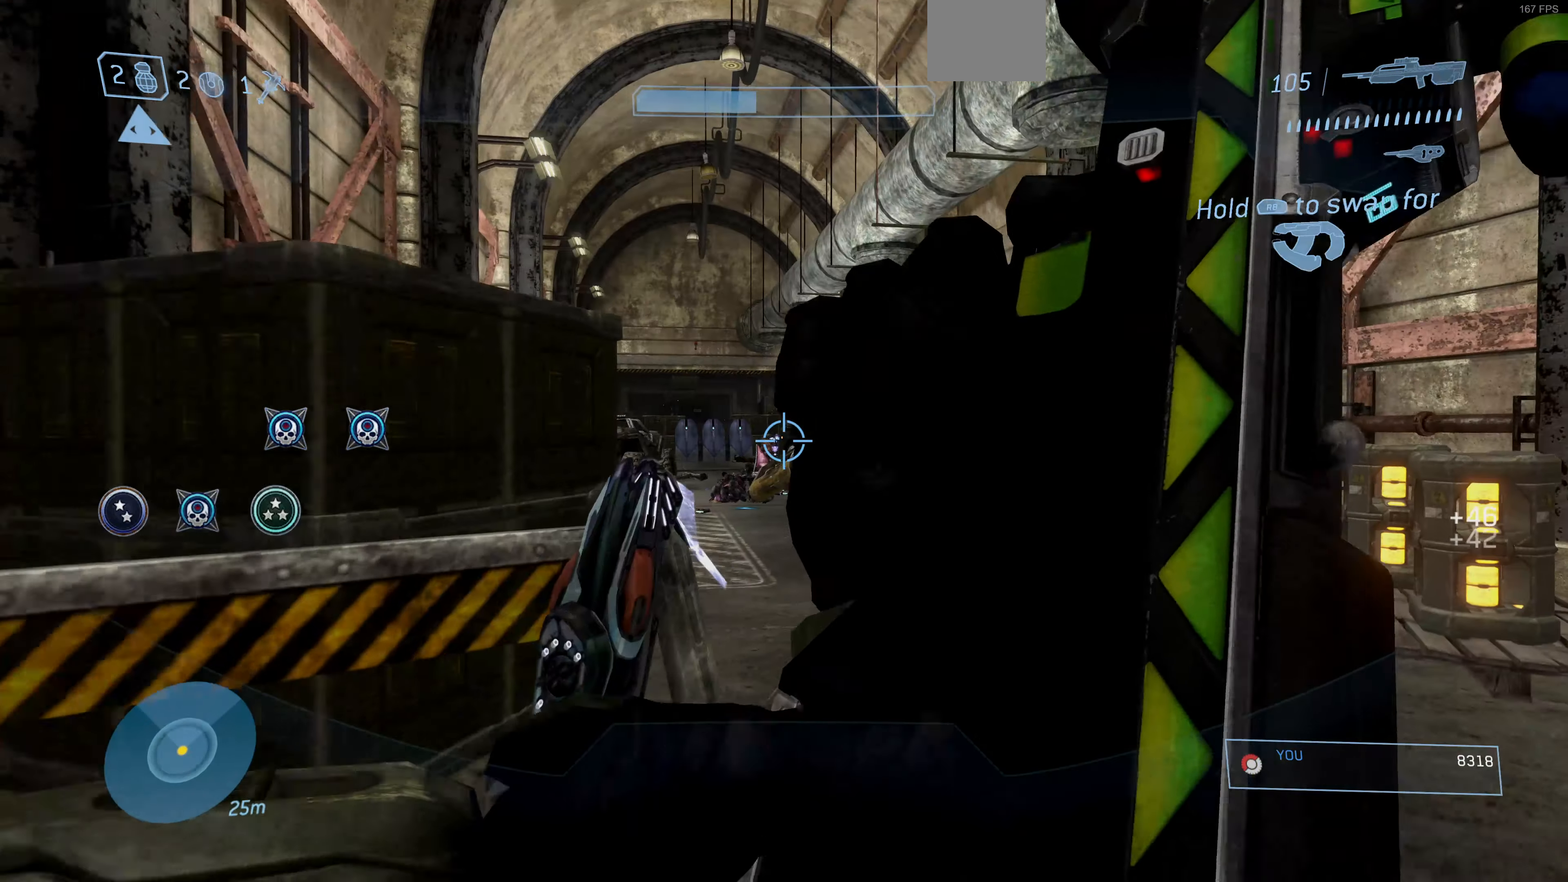
{"dt_ms": 500, "buttons": [], "left_stick": "up-left", "right_stick": "center", "events": [[67, "left_stick", "center"], [434, "left_stick", "up"], [500, "left_stick", "up-left"]]}
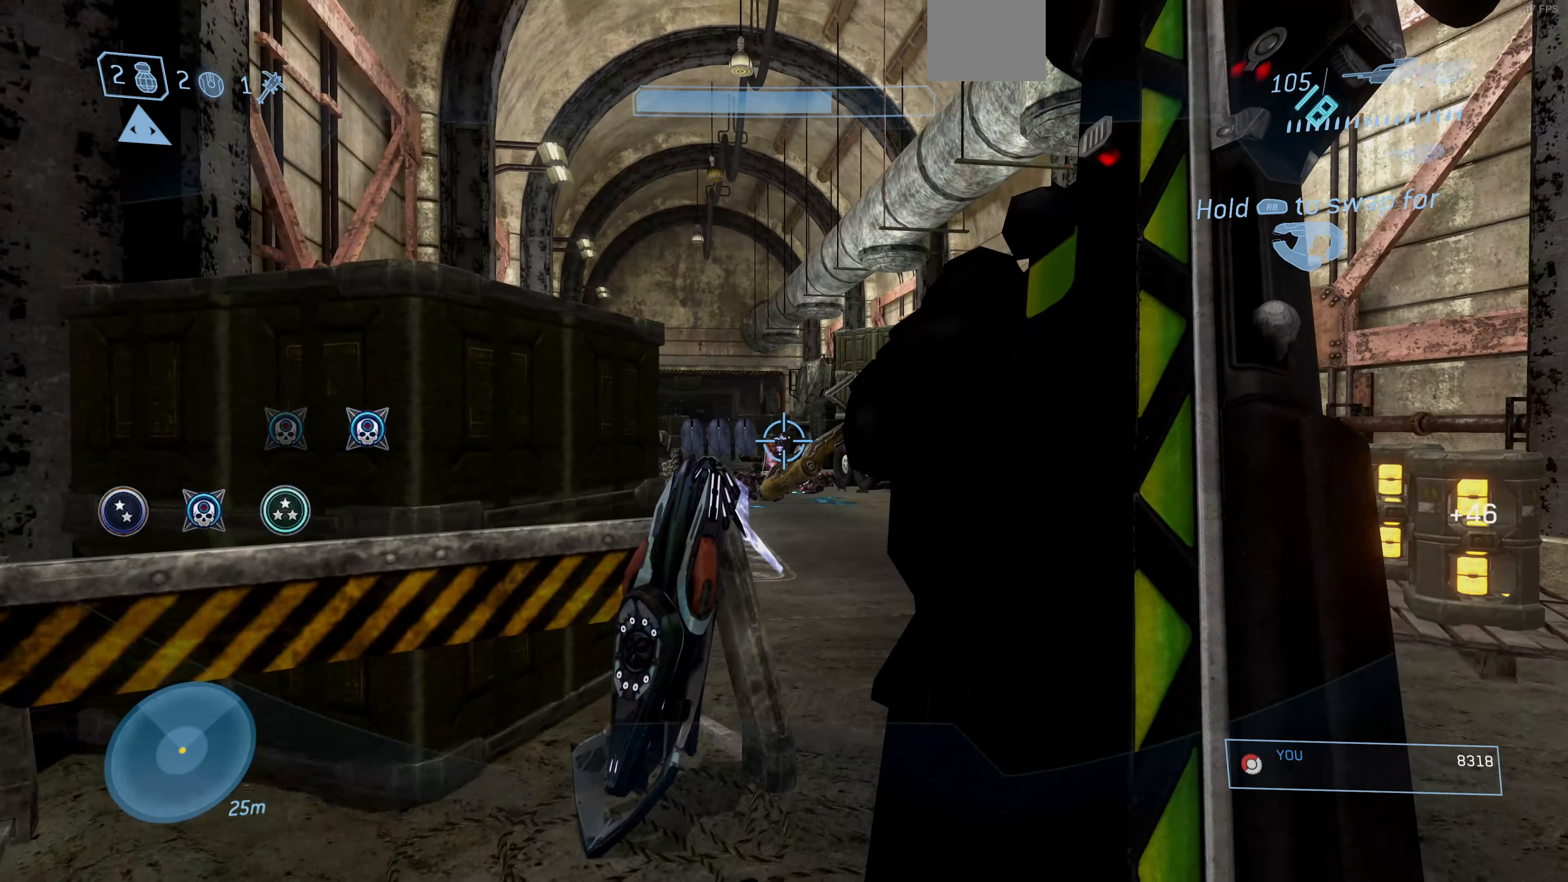
{"dt_ms": 500, "buttons": ["R1"], "left_stick": "up", "right_stick": "center", "events": [[267, "left_stick", "up"], [500, "R1", "down"]]}
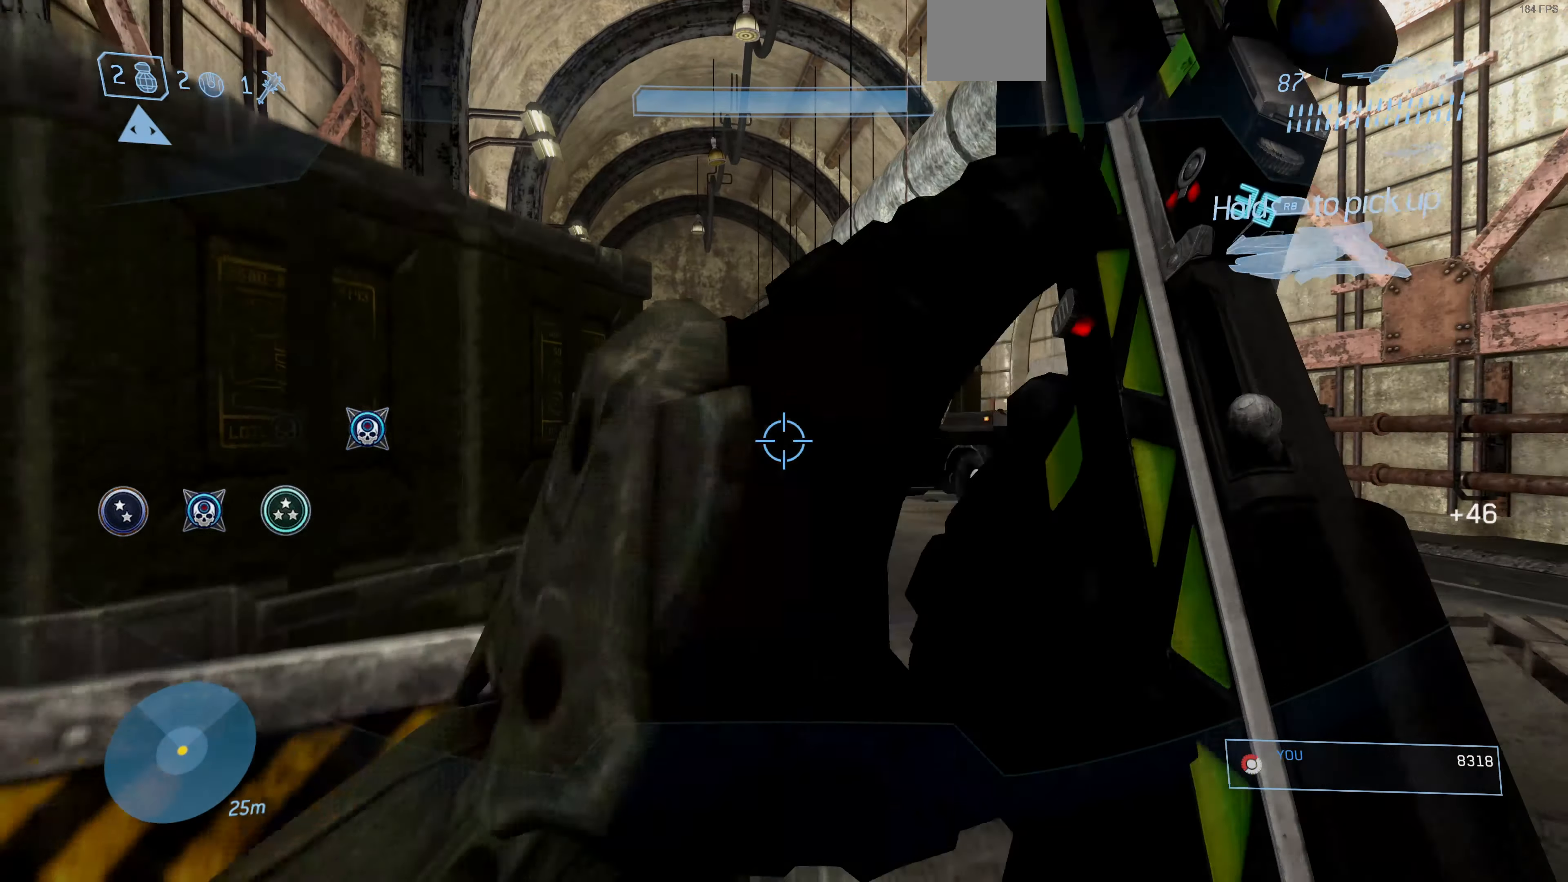
{"dt_ms": 500, "buttons": [], "left_stick": "up", "right_stick": "center", "events": [[500, "R1", "up"]]}
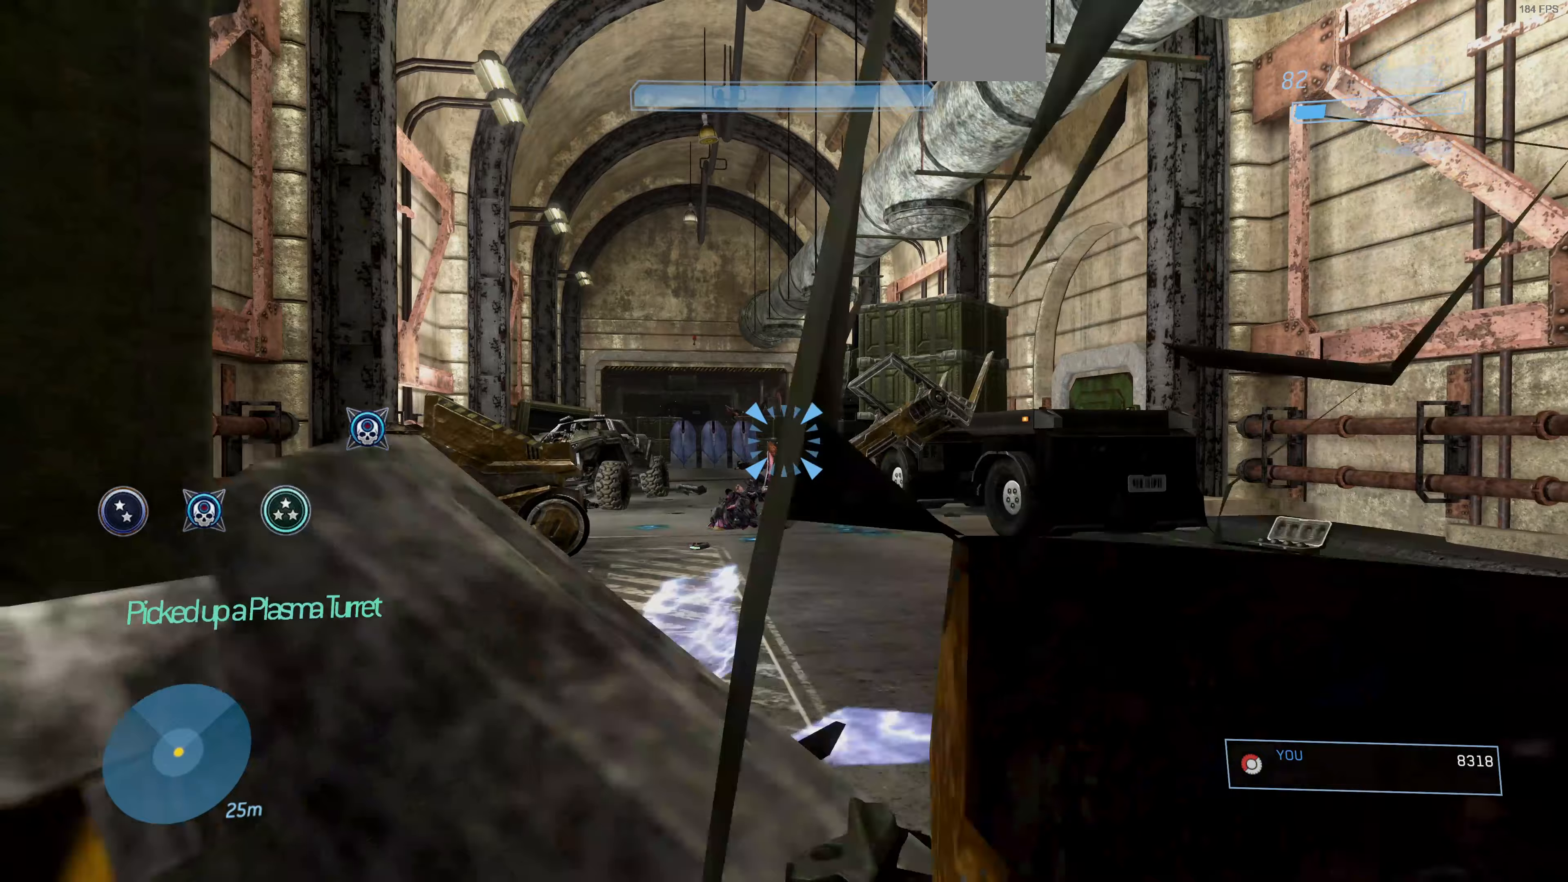
{"dt_ms": 500, "buttons": [], "left_stick": "up", "right_stick": "left", "events": [[367, "right_stick", "down-left"], [467, "right_stick", "left"]]}
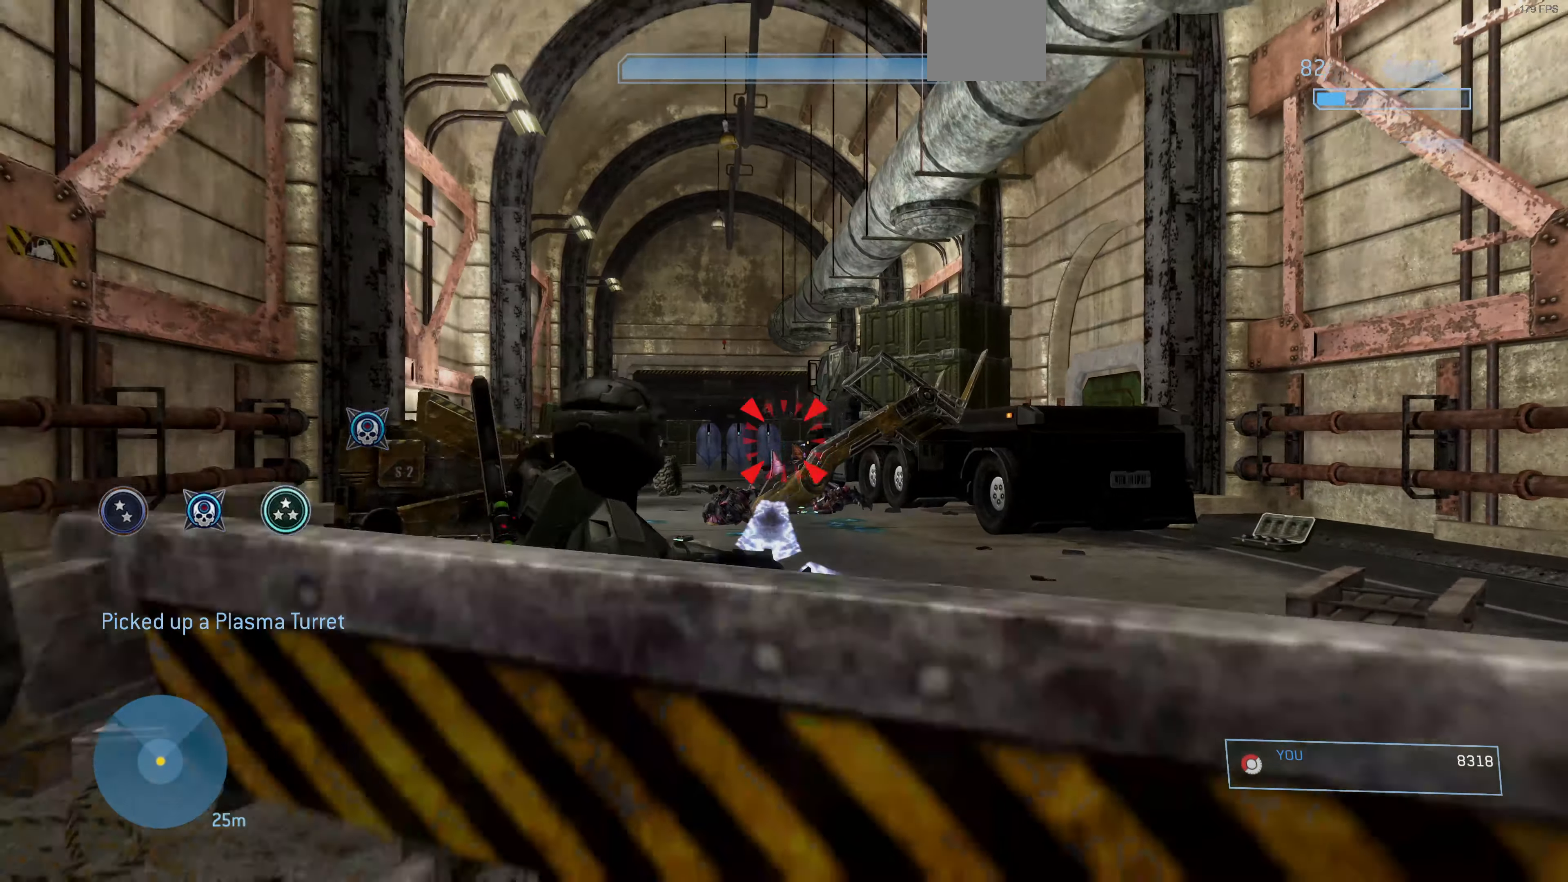
{"dt_ms": 500, "buttons": ["R2"], "left_stick": "up", "right_stick": "center", "events": [[33, "R2", "down"], [33, "right_stick", "center"], [300, "right_stick", "down-left"], [400, "right_stick", "center"]]}
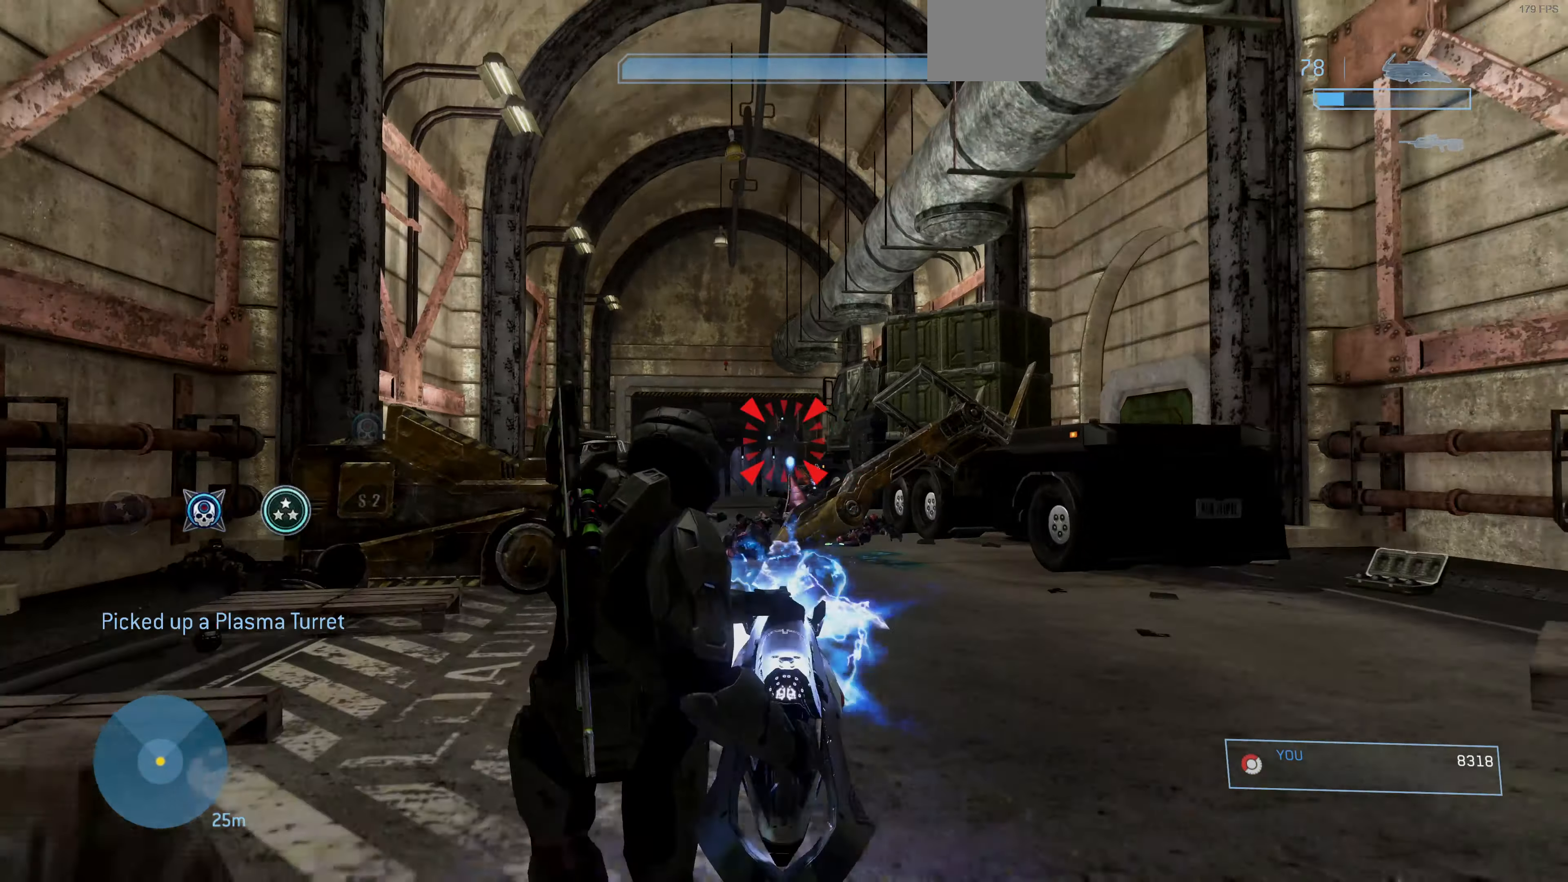
{"dt_ms": 500, "buttons": ["R2"], "left_stick": "up", "right_stick": "up", "events": [[133, "right_stick", "up"]]}
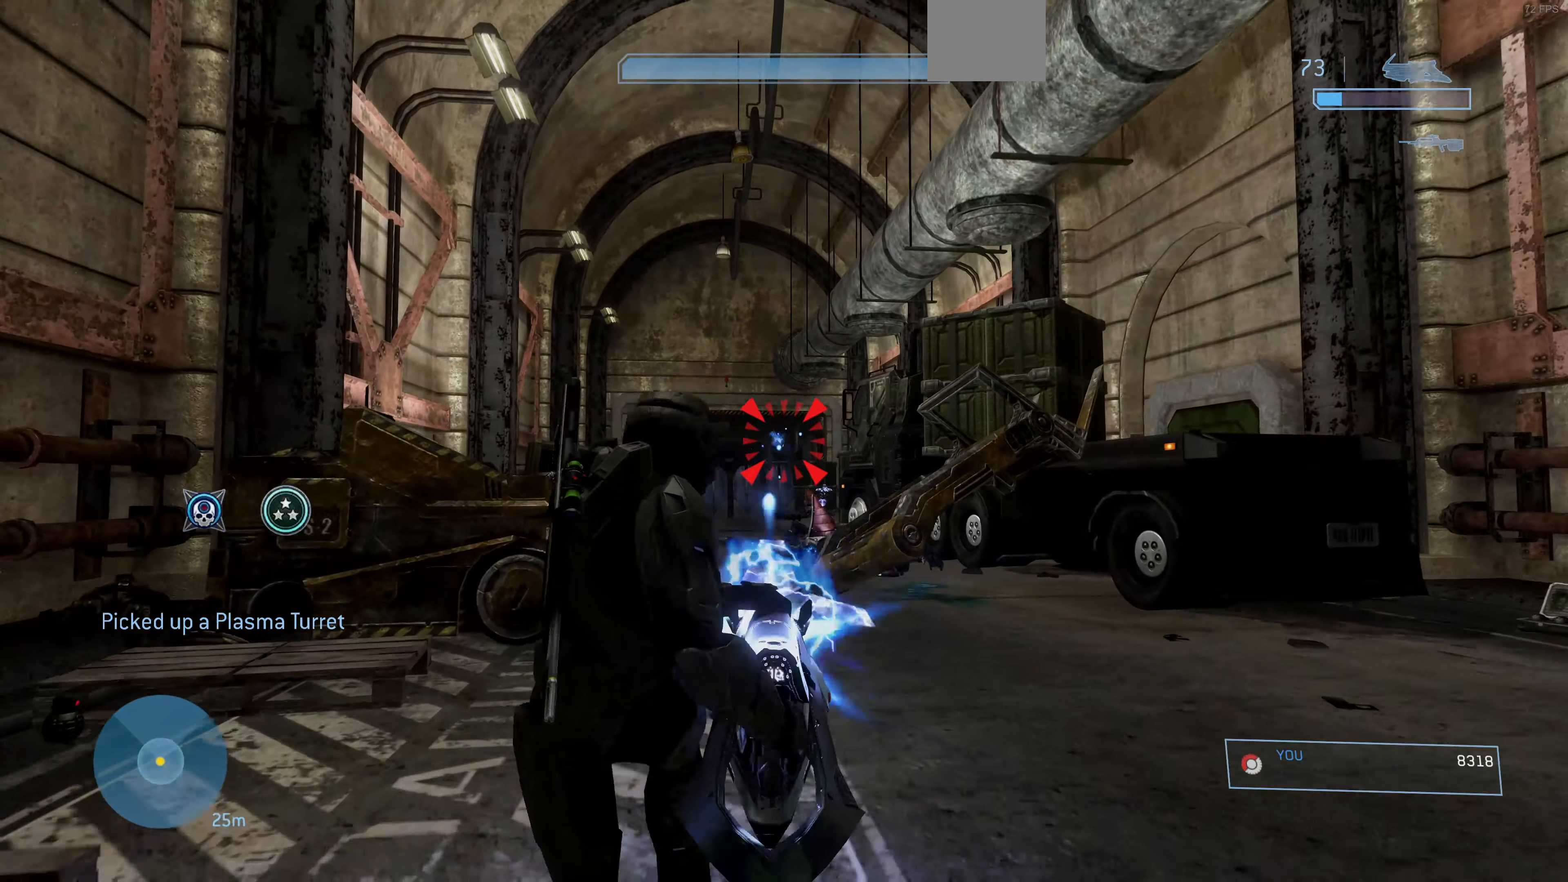
{"dt_ms": 500, "buttons": ["R2"], "left_stick": "up", "right_stick": "up-left", "events": [[400, "right_stick", "up-left"]]}
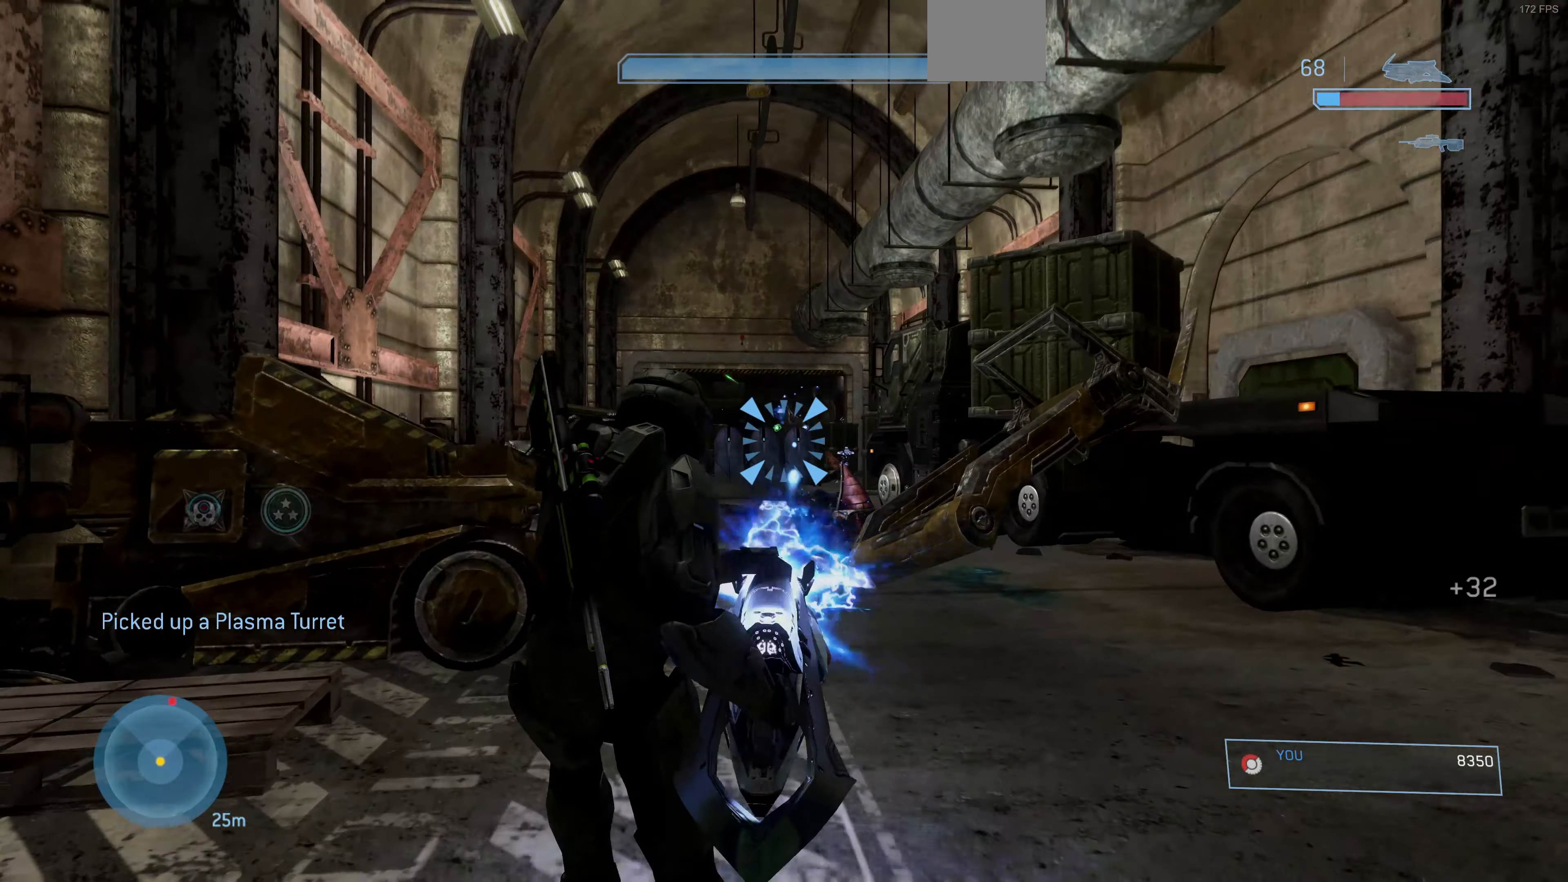
{"dt_ms": 500, "buttons": [], "left_stick": "up", "right_stick": "center", "events": [[67, "R2", "up"], [500, "right_stick", "center"]]}
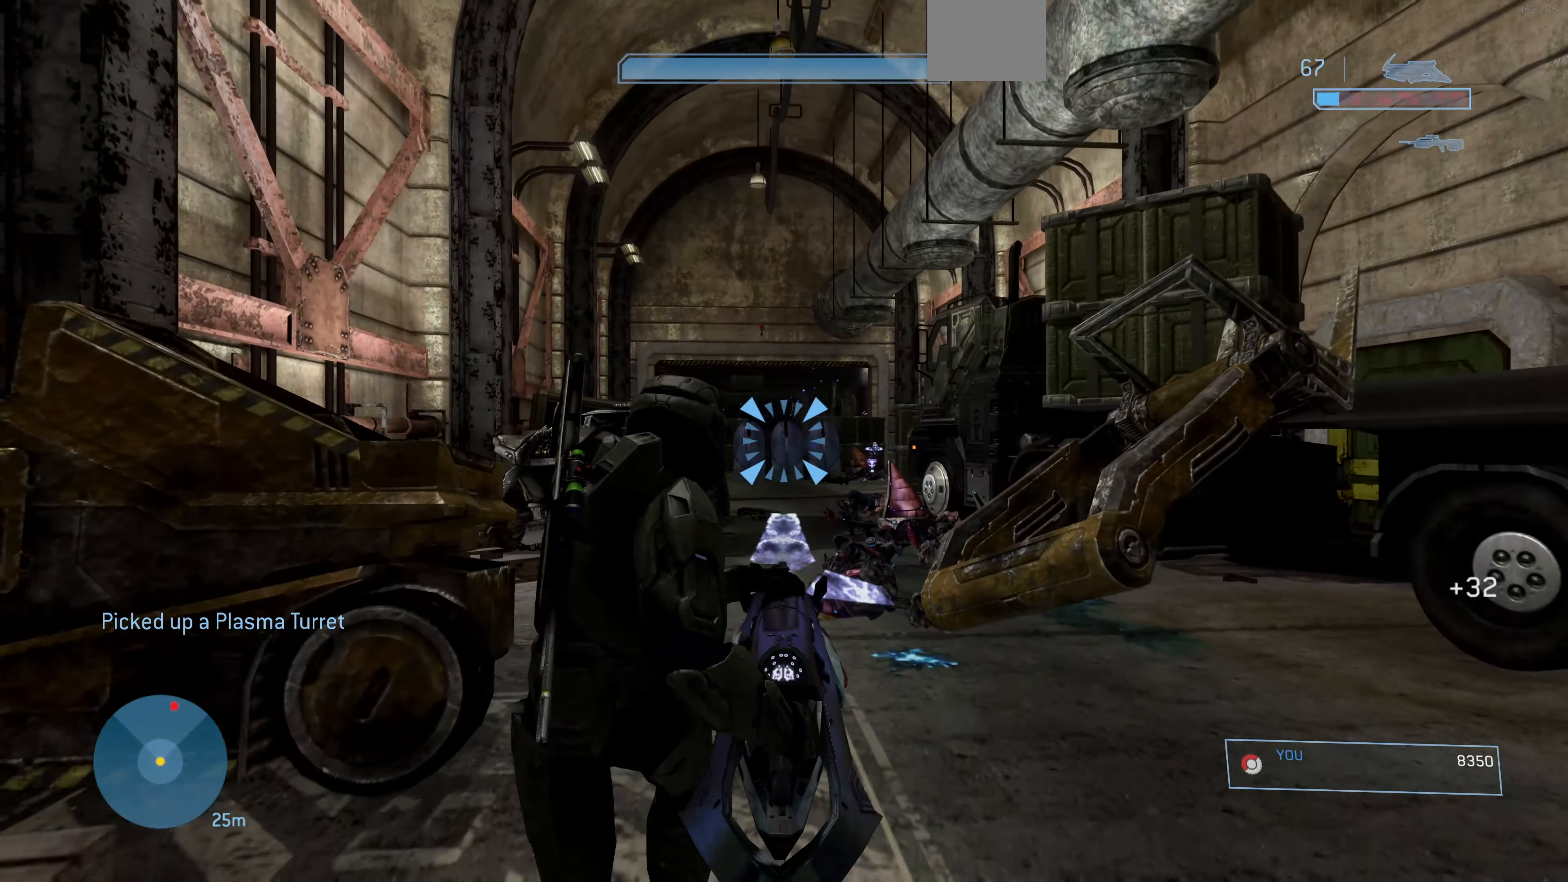
{"dt_ms": 500, "buttons": [], "left_stick": "up", "right_stick": "center", "events": []}
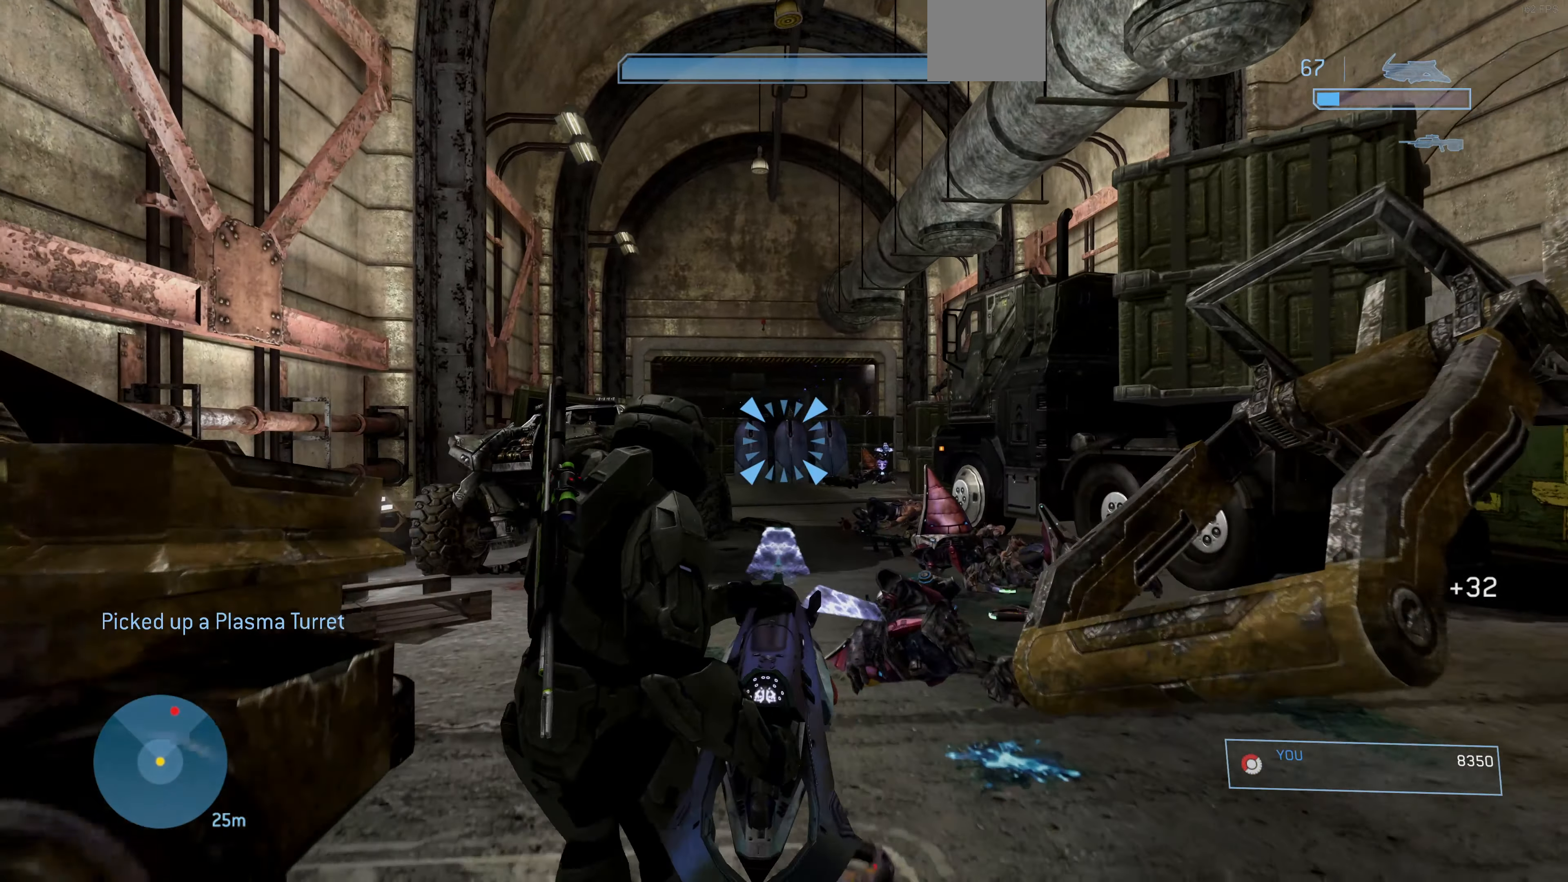
{"dt_ms": 500, "buttons": [], "left_stick": "up", "right_stick": "center", "events": []}
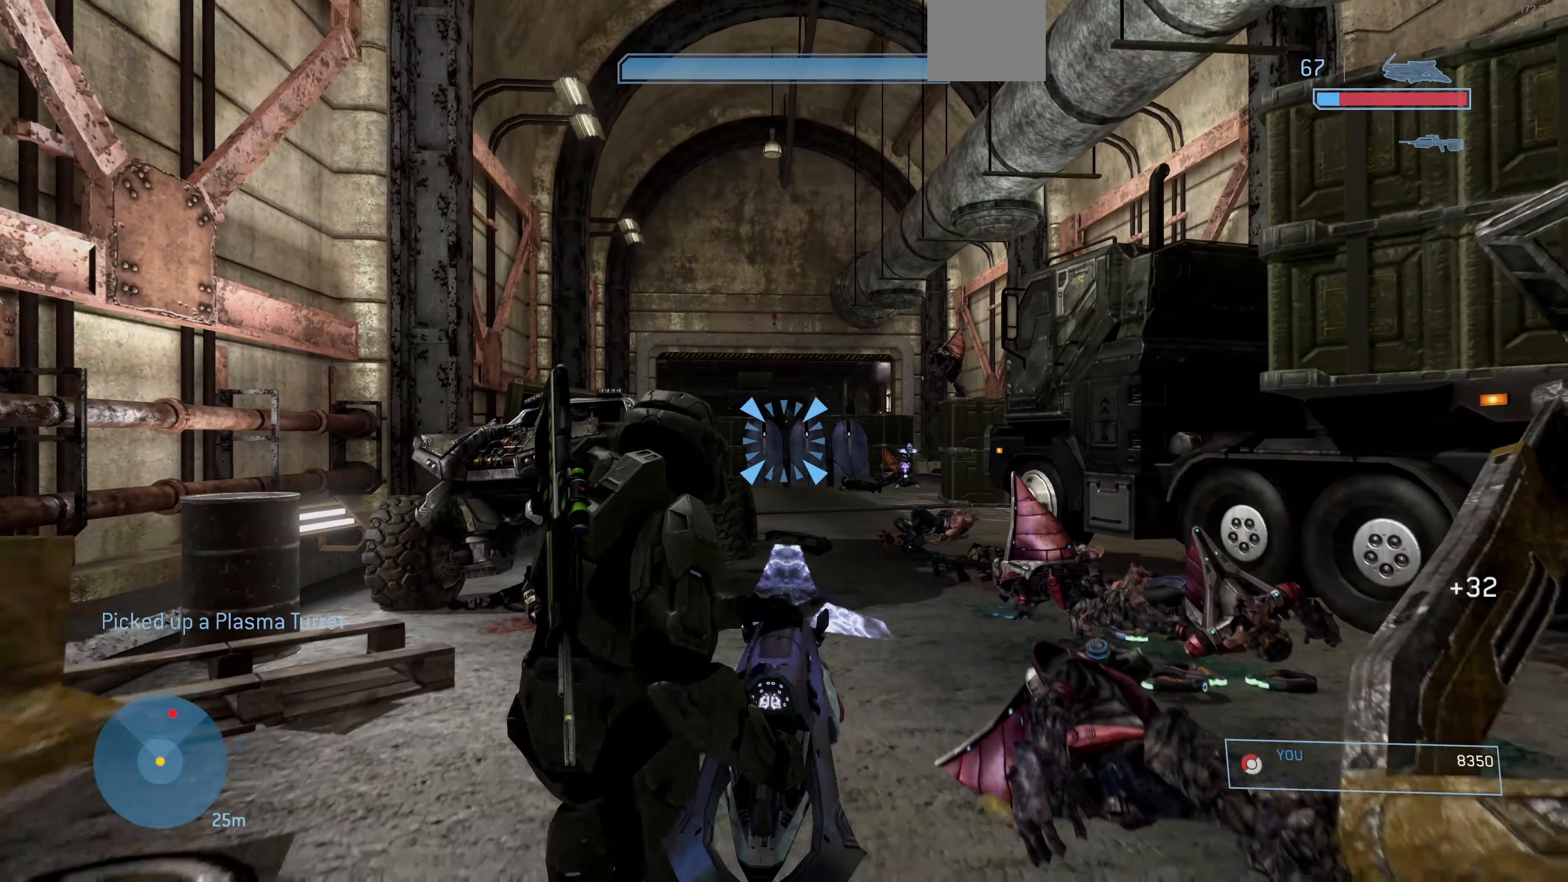
{"dt_ms": 500, "buttons": ["R2"], "left_stick": "up", "right_stick": "center", "events": [[33, "right_stick", "down-right"], [133, "left_stick", "up-left"], [200, "R2", "down"], [400, "right_stick", "center"], [500, "left_stick", "up"]]}
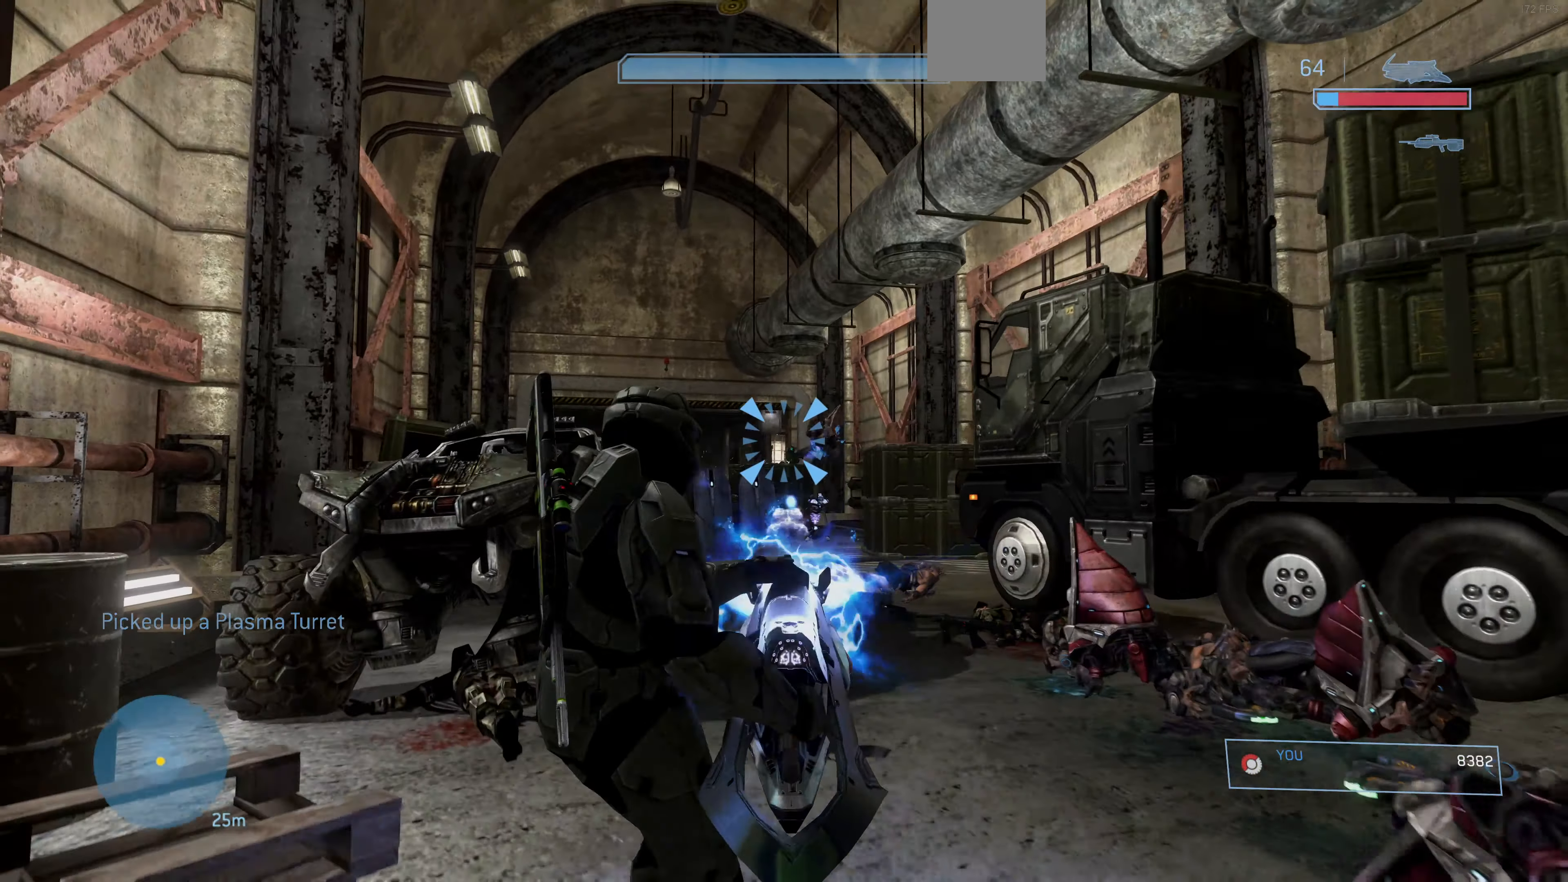
{"dt_ms": 500, "buttons": ["R2"], "left_stick": "up", "right_stick": "up", "events": [[67, "right_stick", "up"]]}
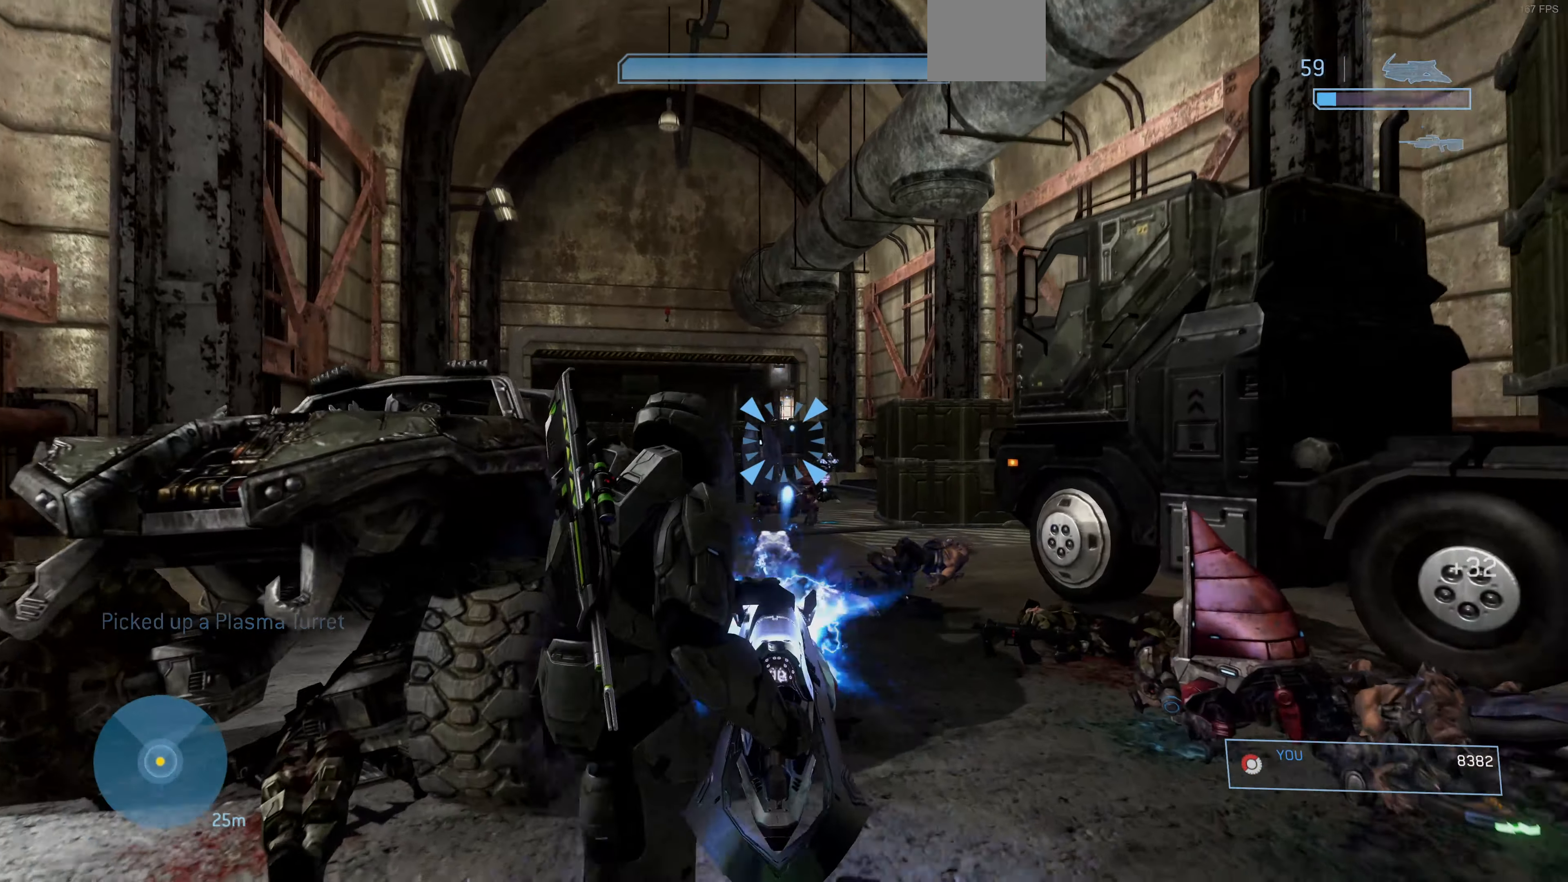
{"dt_ms": 500, "buttons": ["R2"], "left_stick": "up", "right_stick": "up-left", "events": [[400, "right_stick", "up-left"]]}
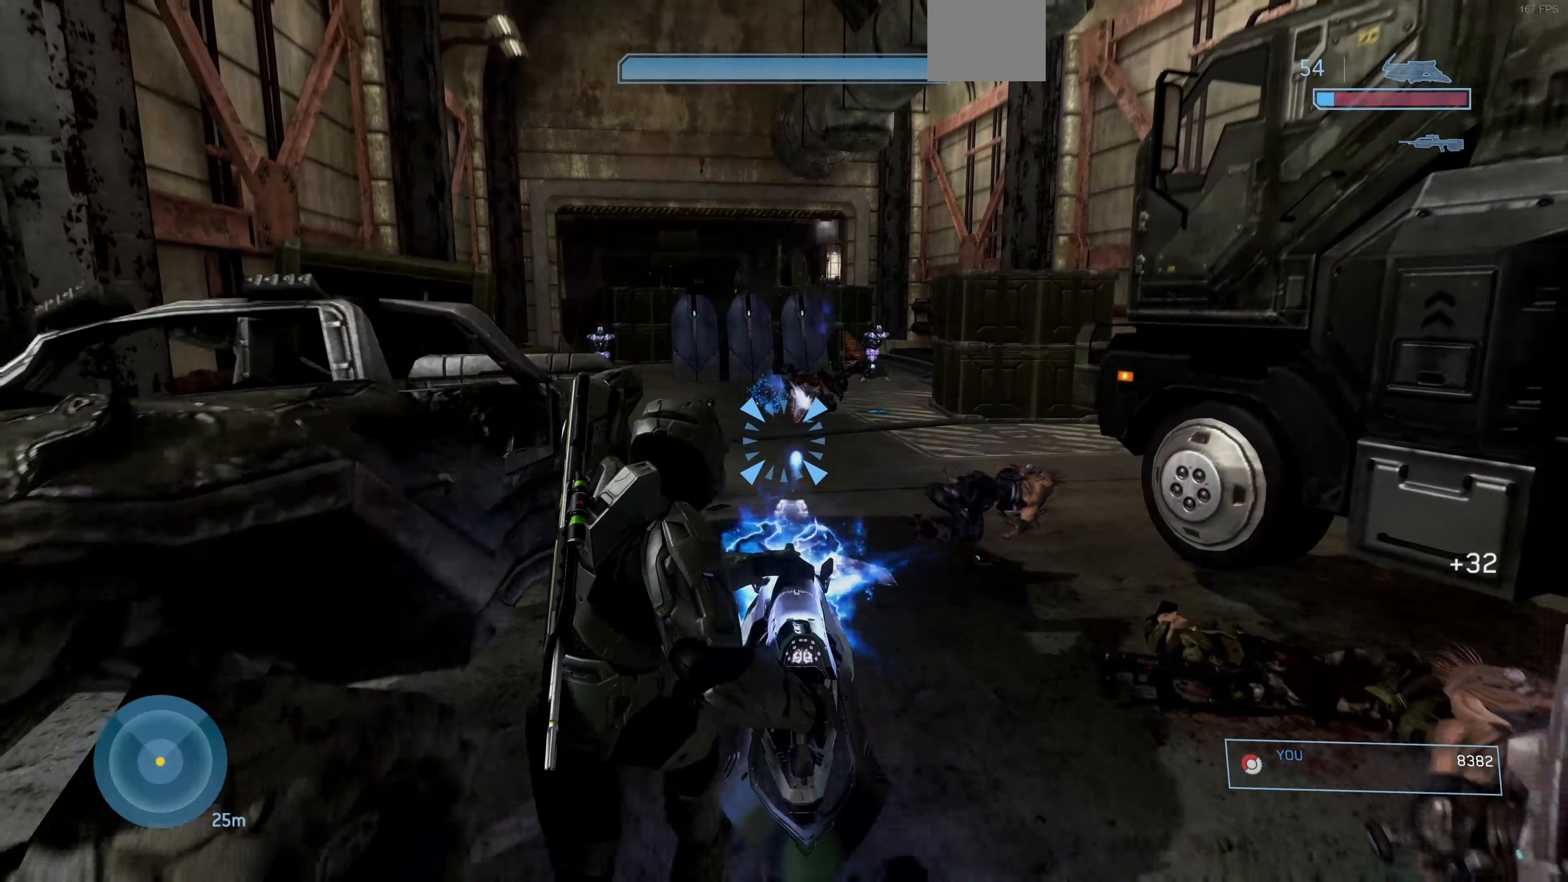
{"dt_ms": 500, "buttons": [], "left_stick": "up", "right_stick": "center", "events": [[167, "right_stick", "center"], [200, "R2", "up"]]}
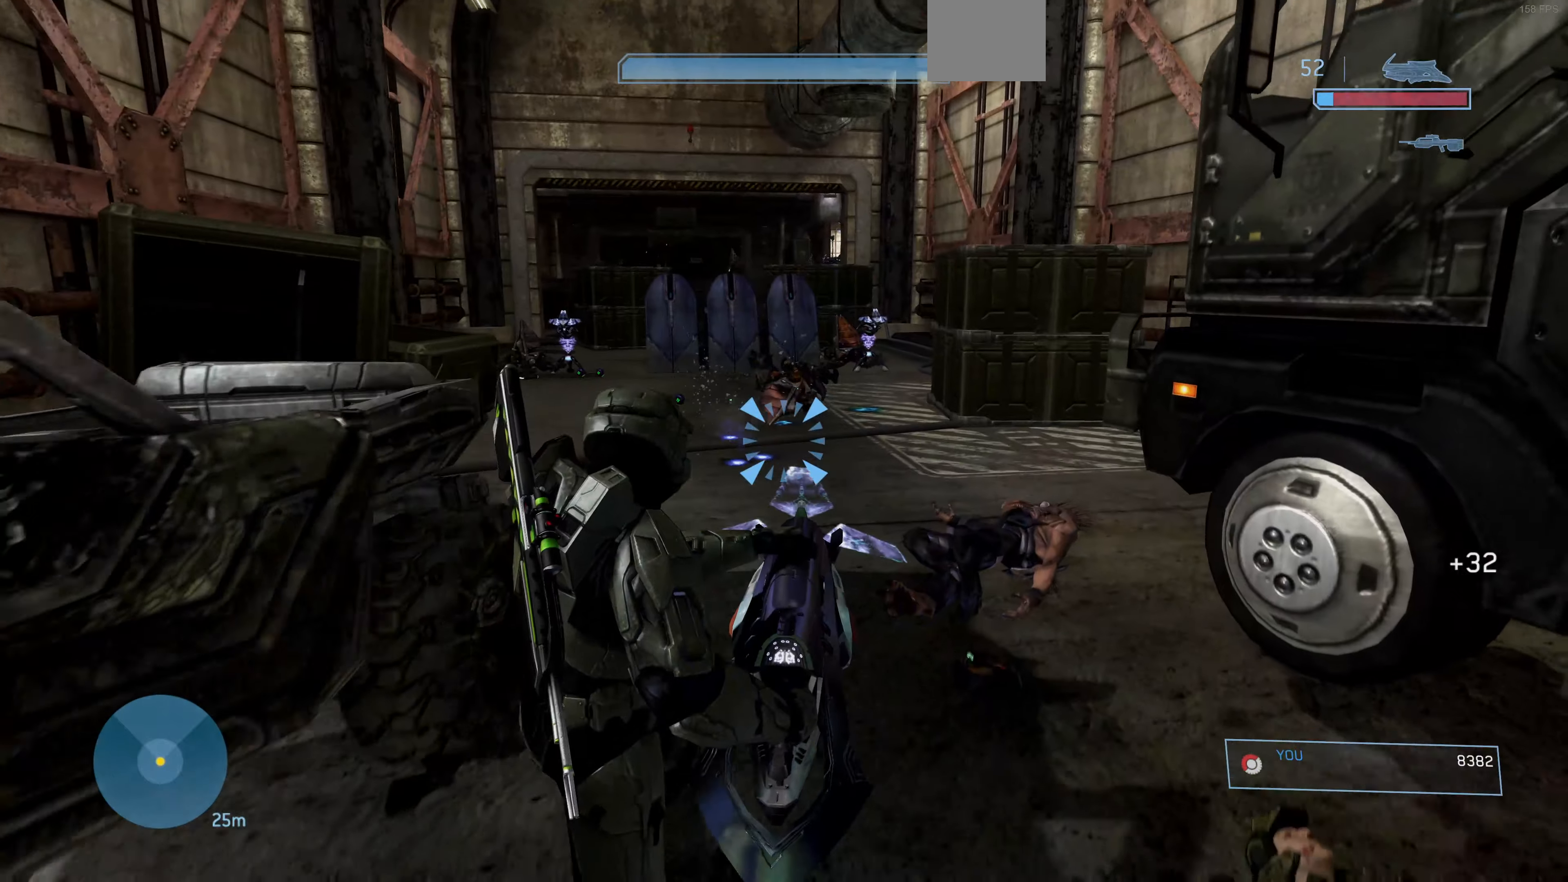
{"dt_ms": 500, "buttons": [], "left_stick": "up", "right_stick": "down-left", "events": [[333, "right_stick", "down-left"]]}
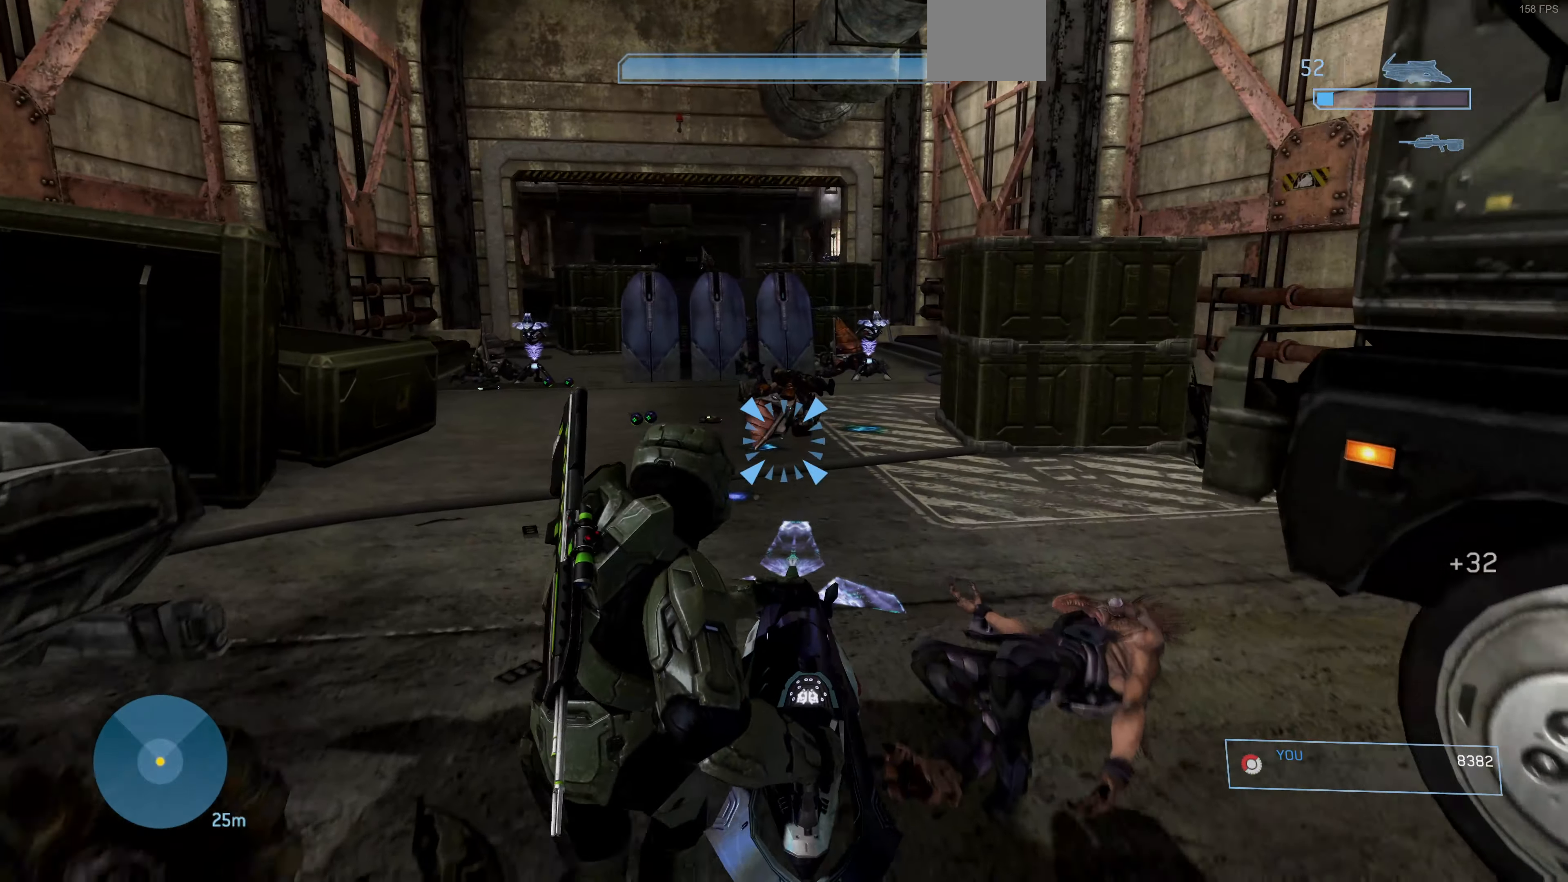
{"dt_ms": 500, "buttons": ["CROSS"], "left_stick": "up-left", "right_stick": "center", "events": [[266, "left_stick", "up-left"], [333, "right_stick", "down-right"], [433, "right_stick", "center"], [500, "CROSS", "down"]]}
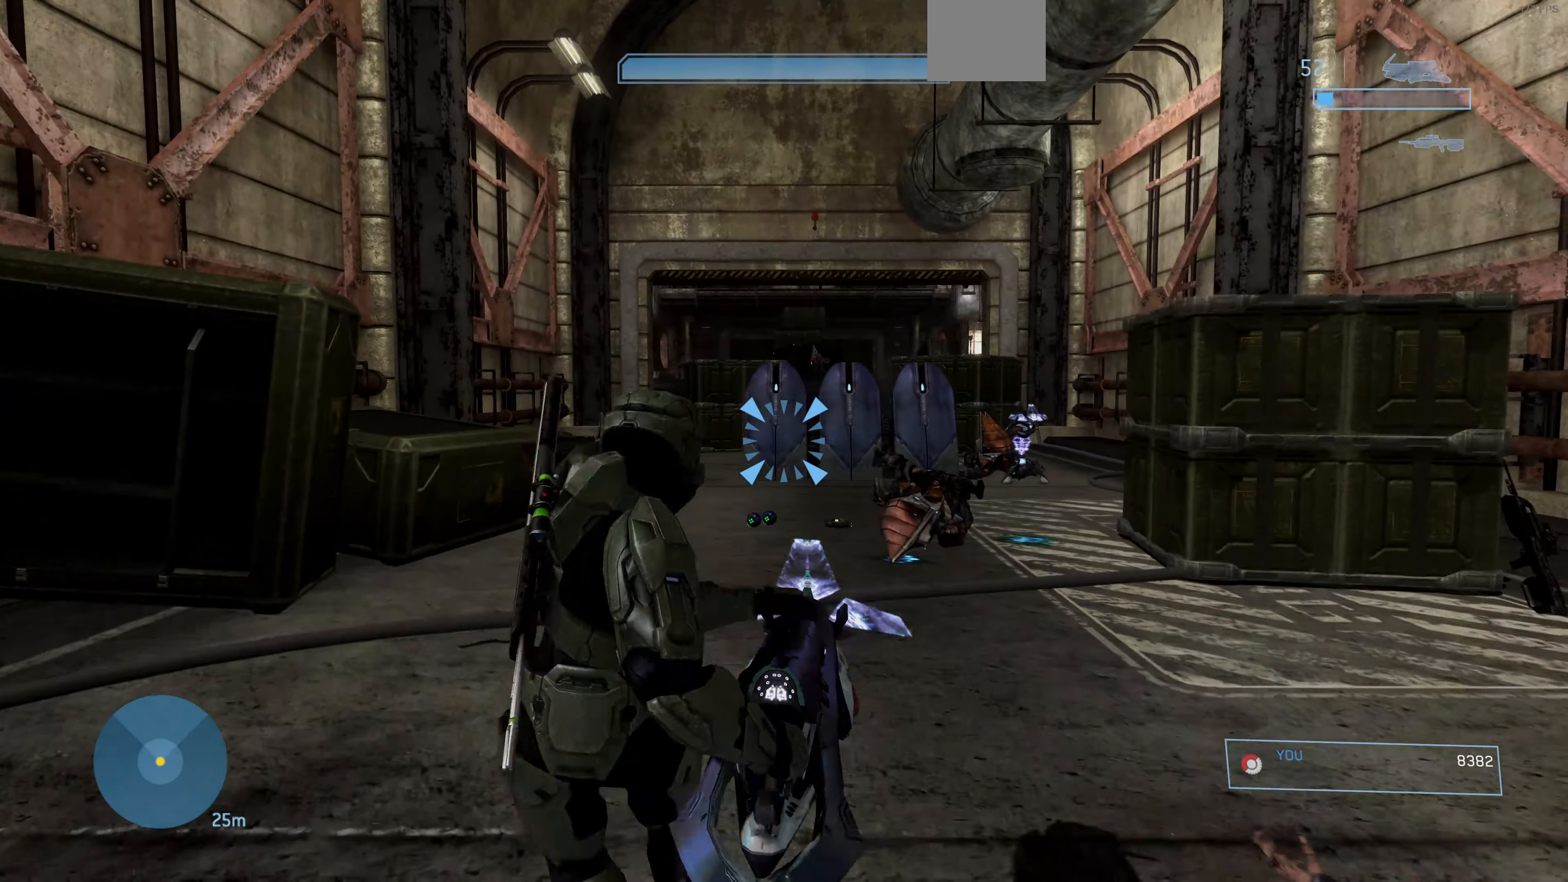
{"dt_ms": 500, "buttons": ["R2"], "left_stick": "up", "right_stick": "down-left", "events": [[66, "left_stick", "up"], [100, "CROSS", "up"], [233, "right_stick", "down-right"], [266, "R2", "down"], [333, "right_stick", "center"], [500, "right_stick", "down-left"]]}
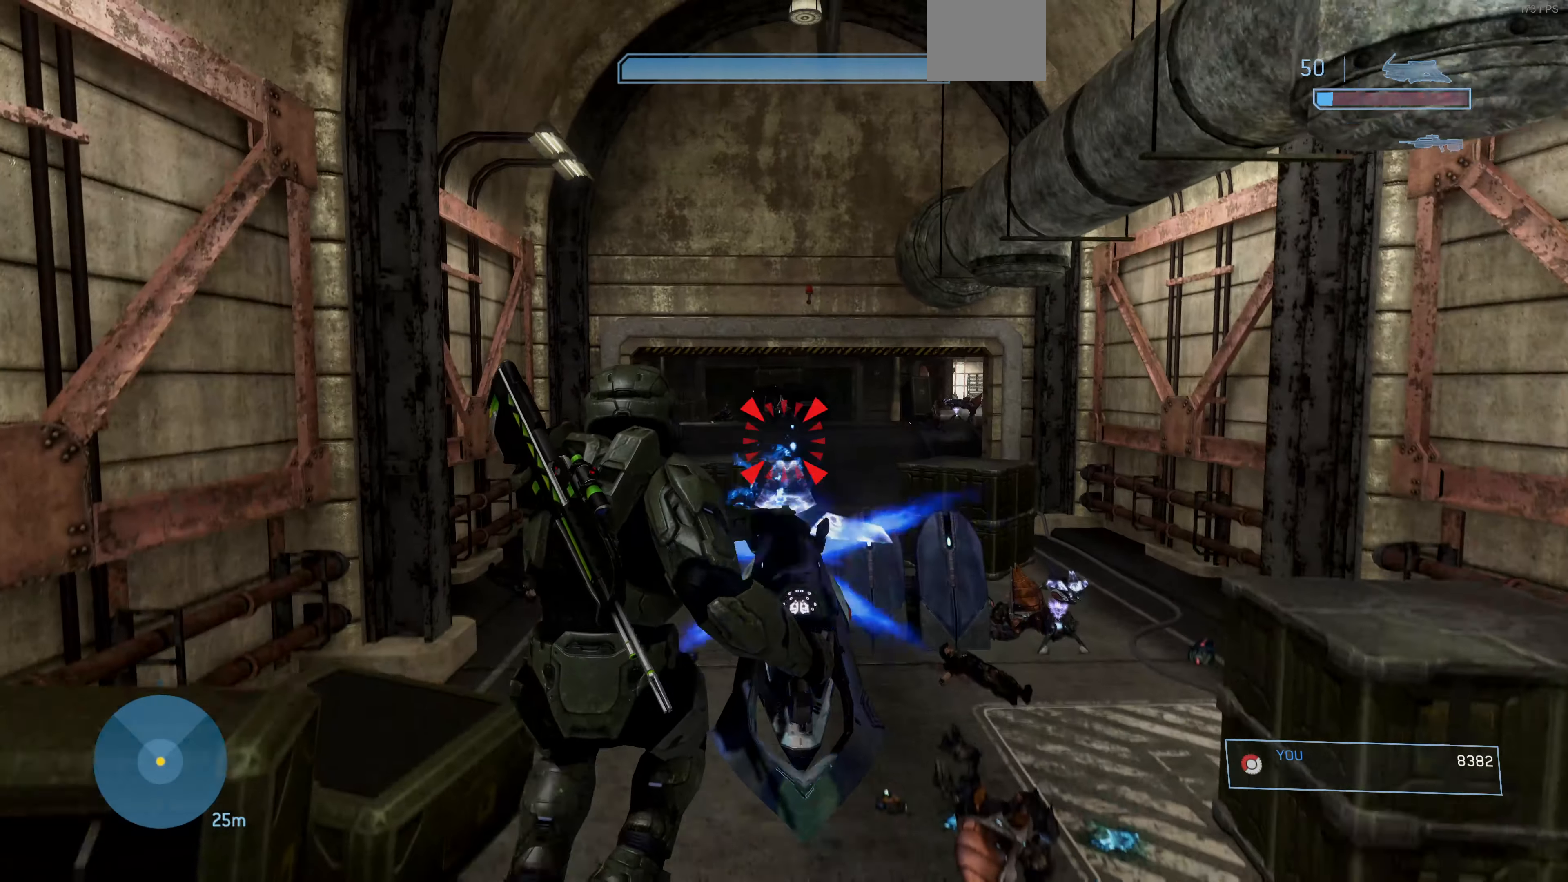
{"dt_ms": 500, "buttons": ["R2"], "left_stick": "up", "right_stick": "center", "events": [[166, "right_stick", "center"]]}